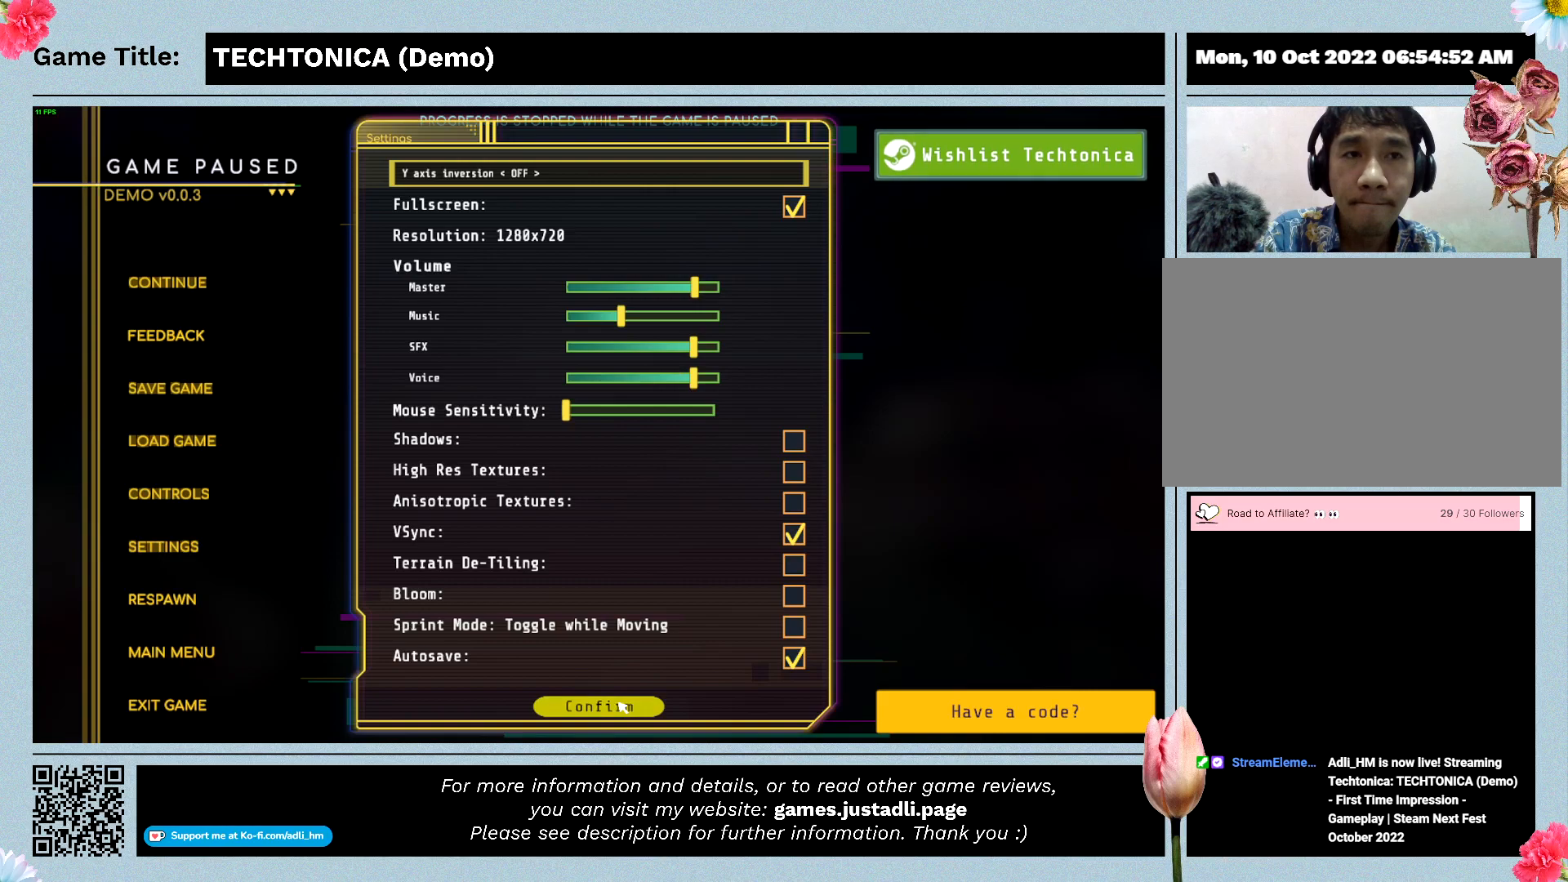
Gameplay with keyboard and mouse; each line is a JSON object with the keys and mouse buttons held at the frame after it. "events" lists presses ("down") and releases ("up") of "0", "1", "2", "3", "4", "5", "6", "7", "8", "9", "a", "alt", "b", "c", "caps_lock", "ctrl", "d", "down", "e", "escape", "f", "f1", "f2", "f3", "f4", "f5", "f6", "f7", "f8", "g", "h", "i", "j", "k", "l", "left", "m", "n", "o", "p", "q", "r", "return", "right", "s", "shift", "space", "t", "tab", "tilde", "u", "up", "v", "w", "x", "y", "z", "mouse_left", "mouse_wheel" and "mouse_right" between this image and that frame as [ms after this image, input, new state], when the widget could be followed in between. "mouse_left", "mouse_wheel", "mouse_right" = the "left", "wheel", "right" buttons of the "mouse" list. No other keys are recorded. "wheel" means that the mouse wheel is clicked or scrolled. Mouse movement is not recorded.
{"keys": [], "mouse": ["left"], "events": [[333, "mouse_left", "down"]]}
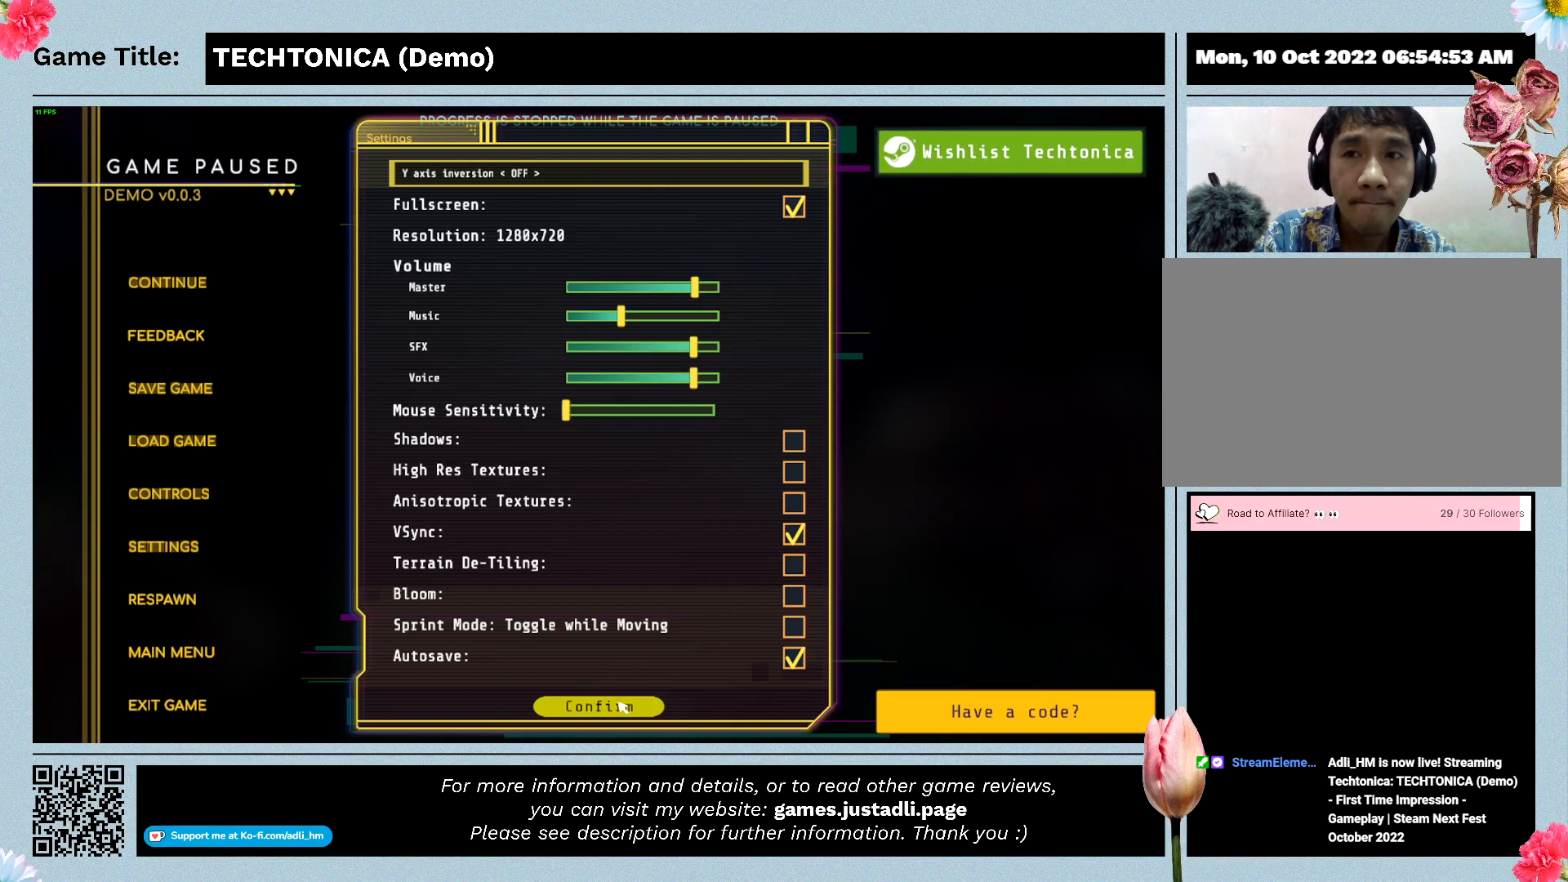
{"keys": [], "mouse": ["left"], "events": []}
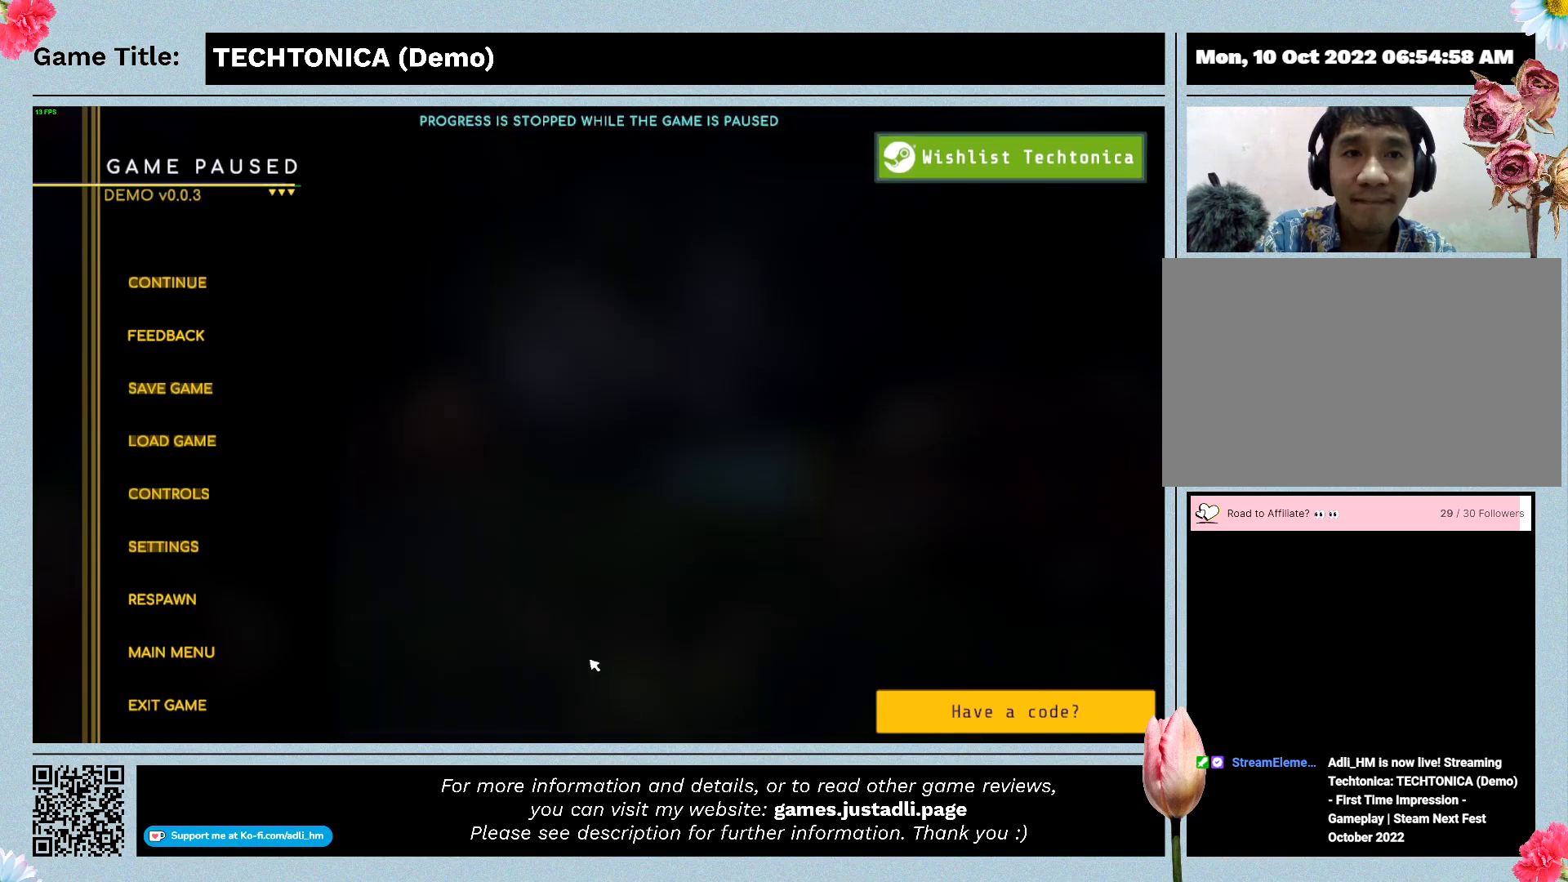
{"keys": [], "mouse": [], "events": [[367, "mouse_left", "up"]]}
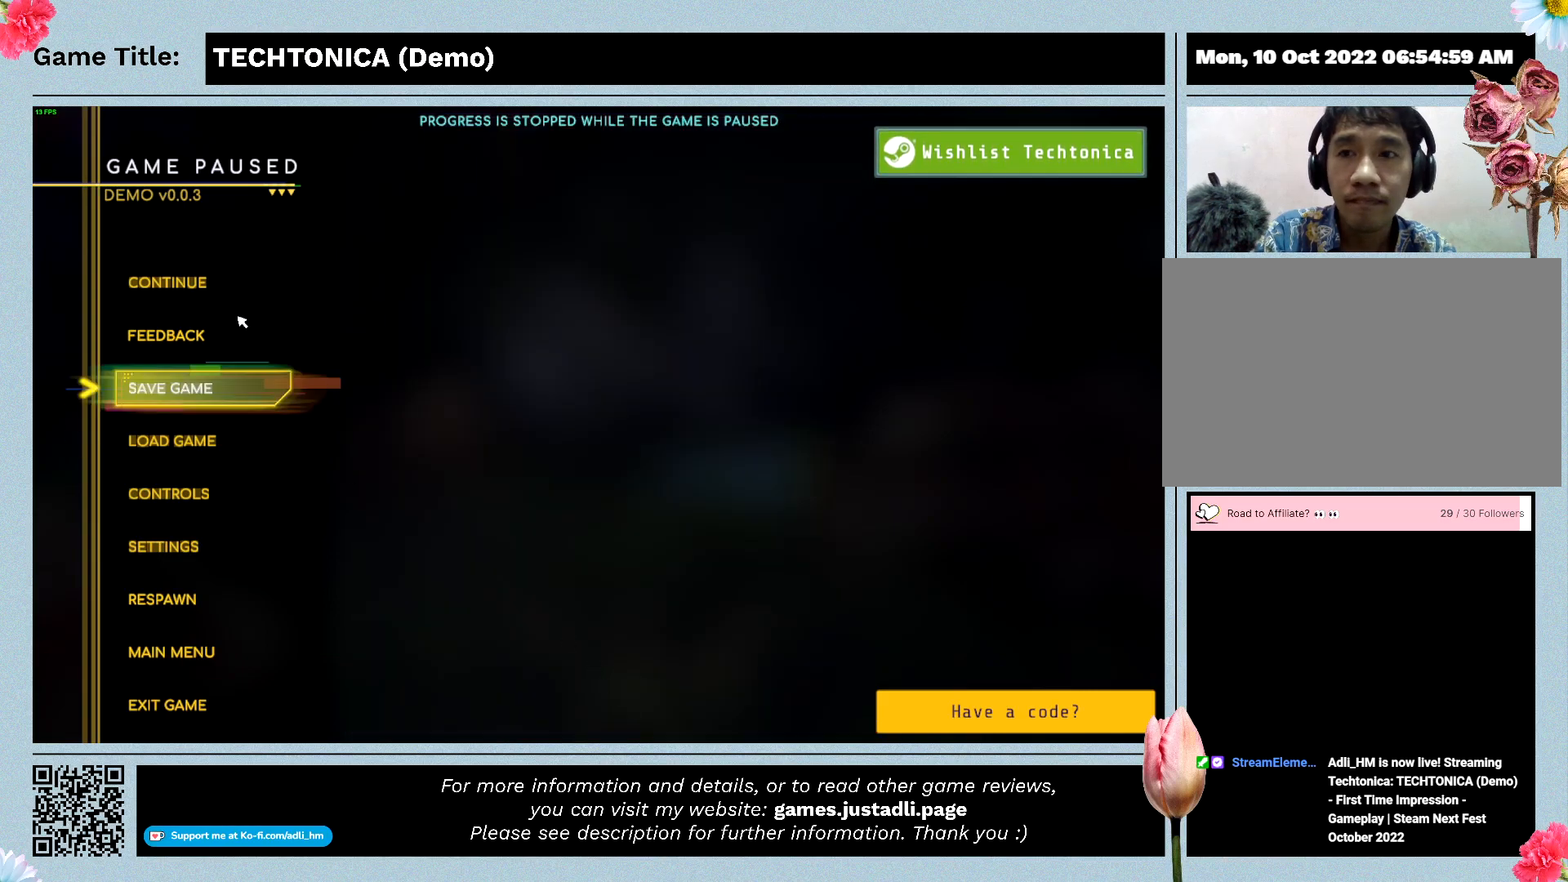
{"keys": [], "mouse": [], "events": []}
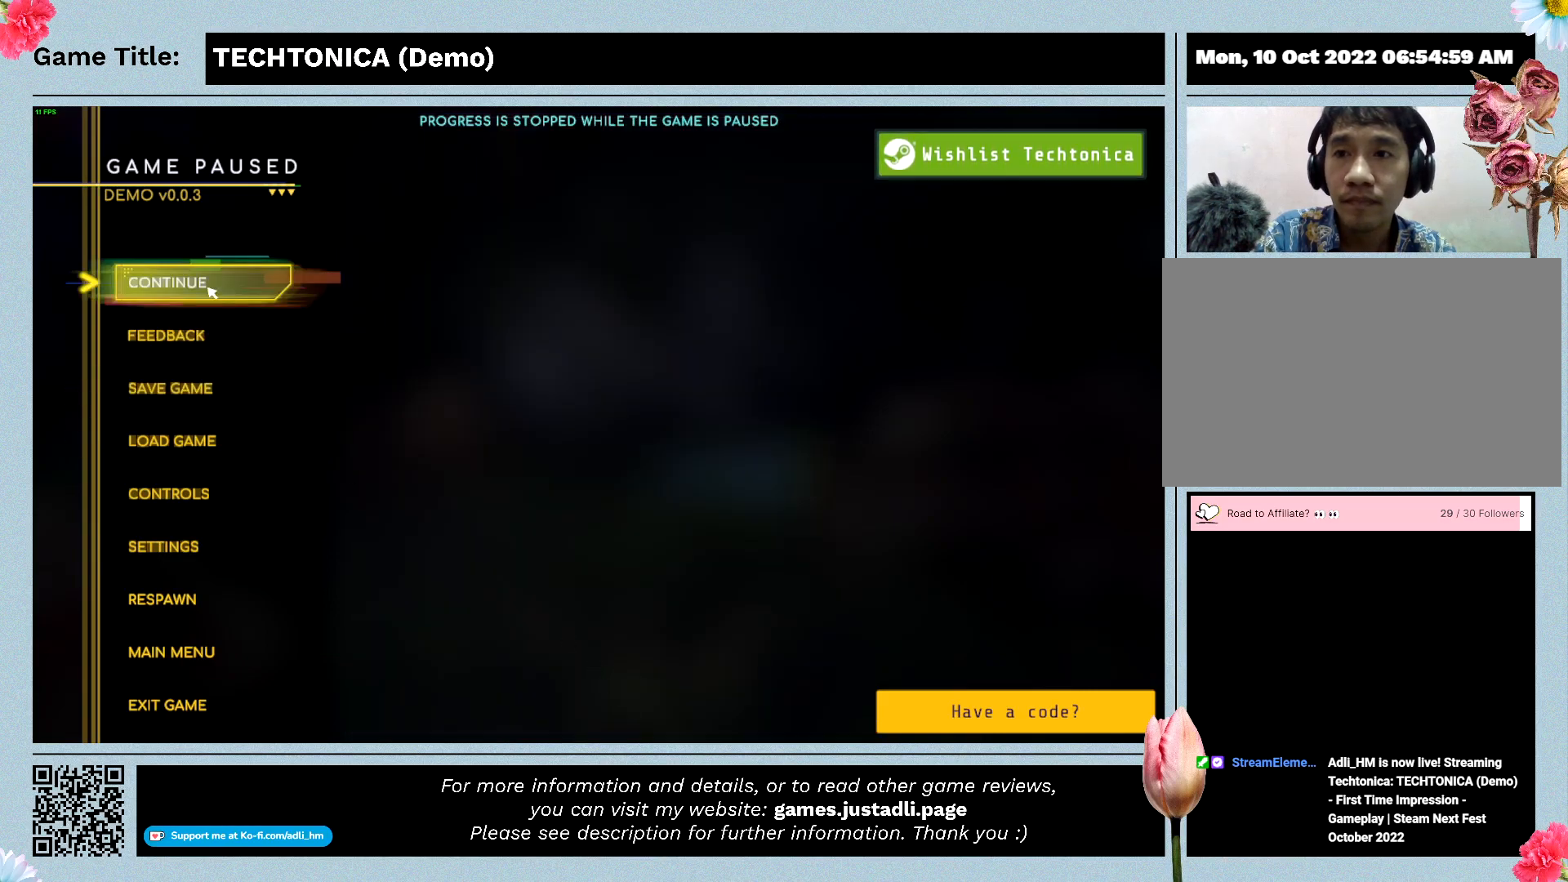
{"keys": [], "mouse": [], "events": [[67, "mouse_left", "down"], [133, "mouse_left", "up"]]}
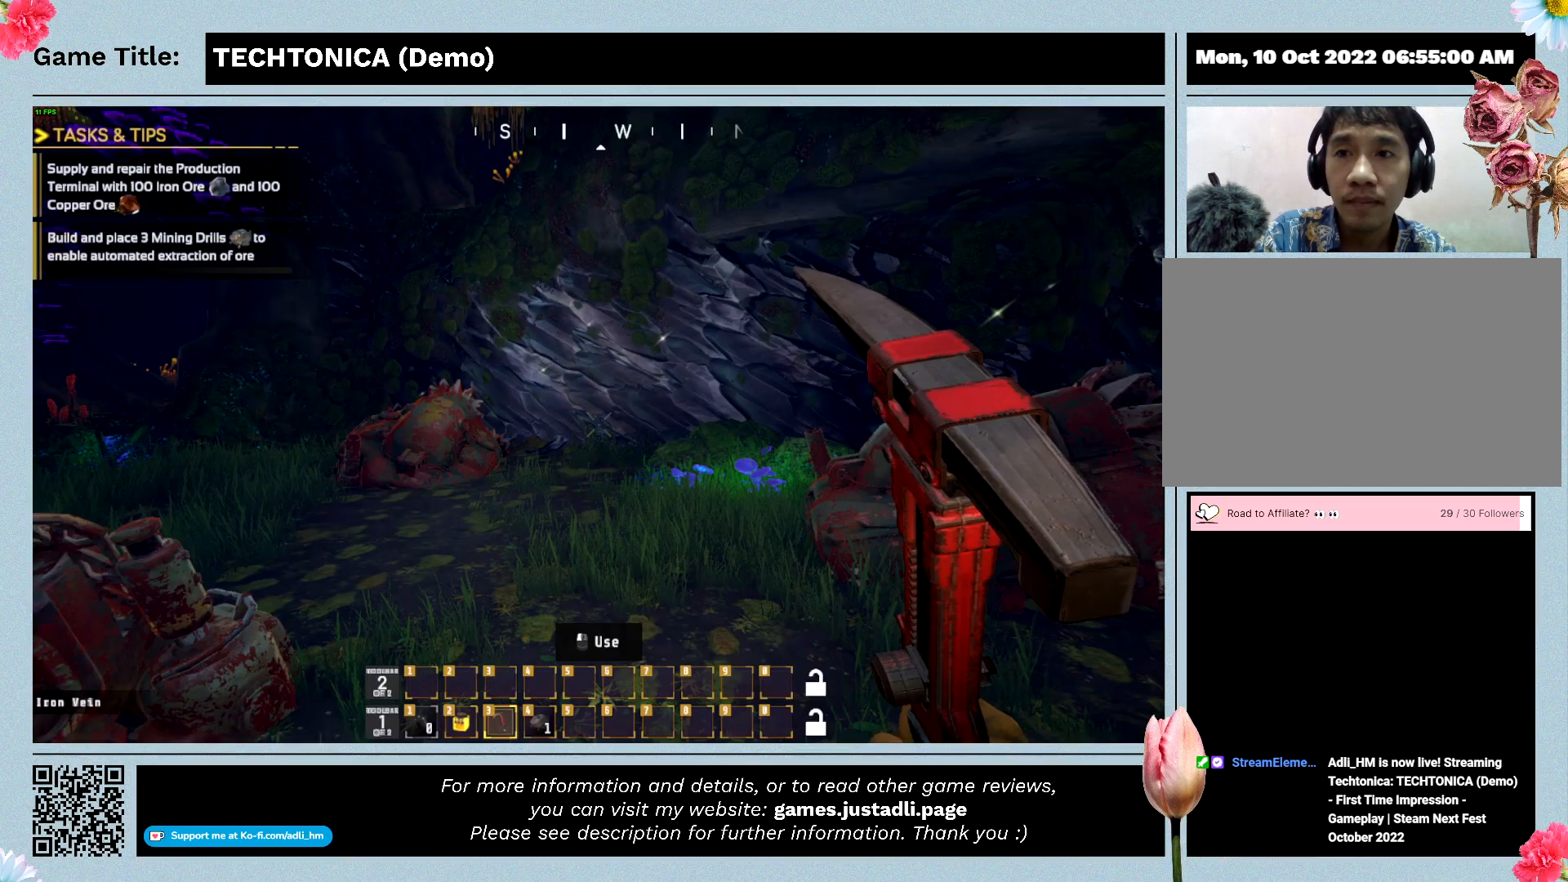
{"keys": [], "mouse": [], "events": []}
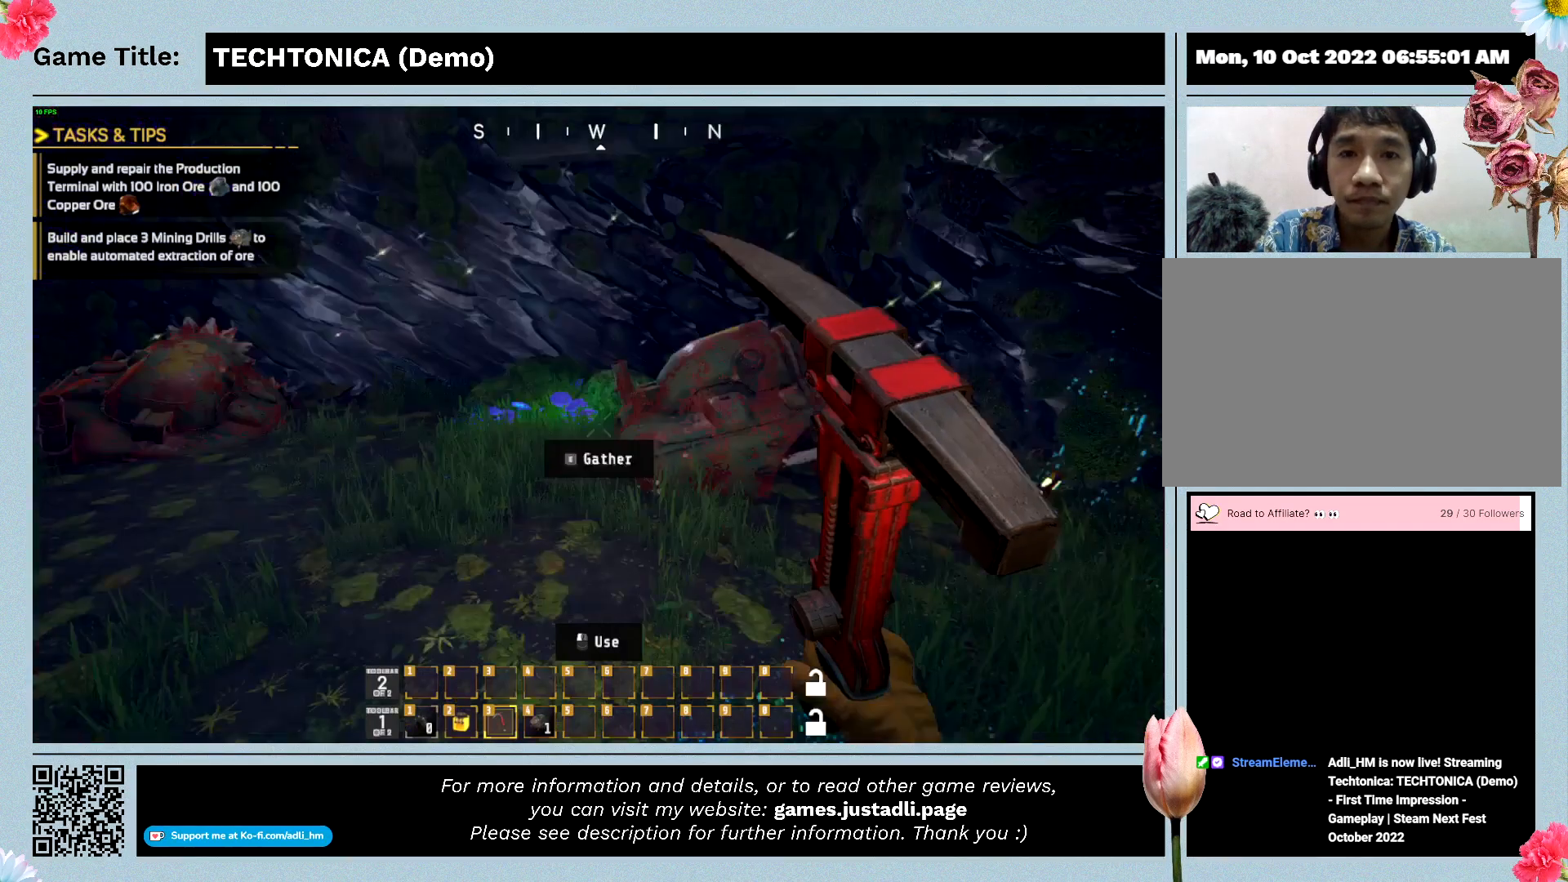
{"keys": ["w"], "mouse": [], "events": [[467, "w", "down"]]}
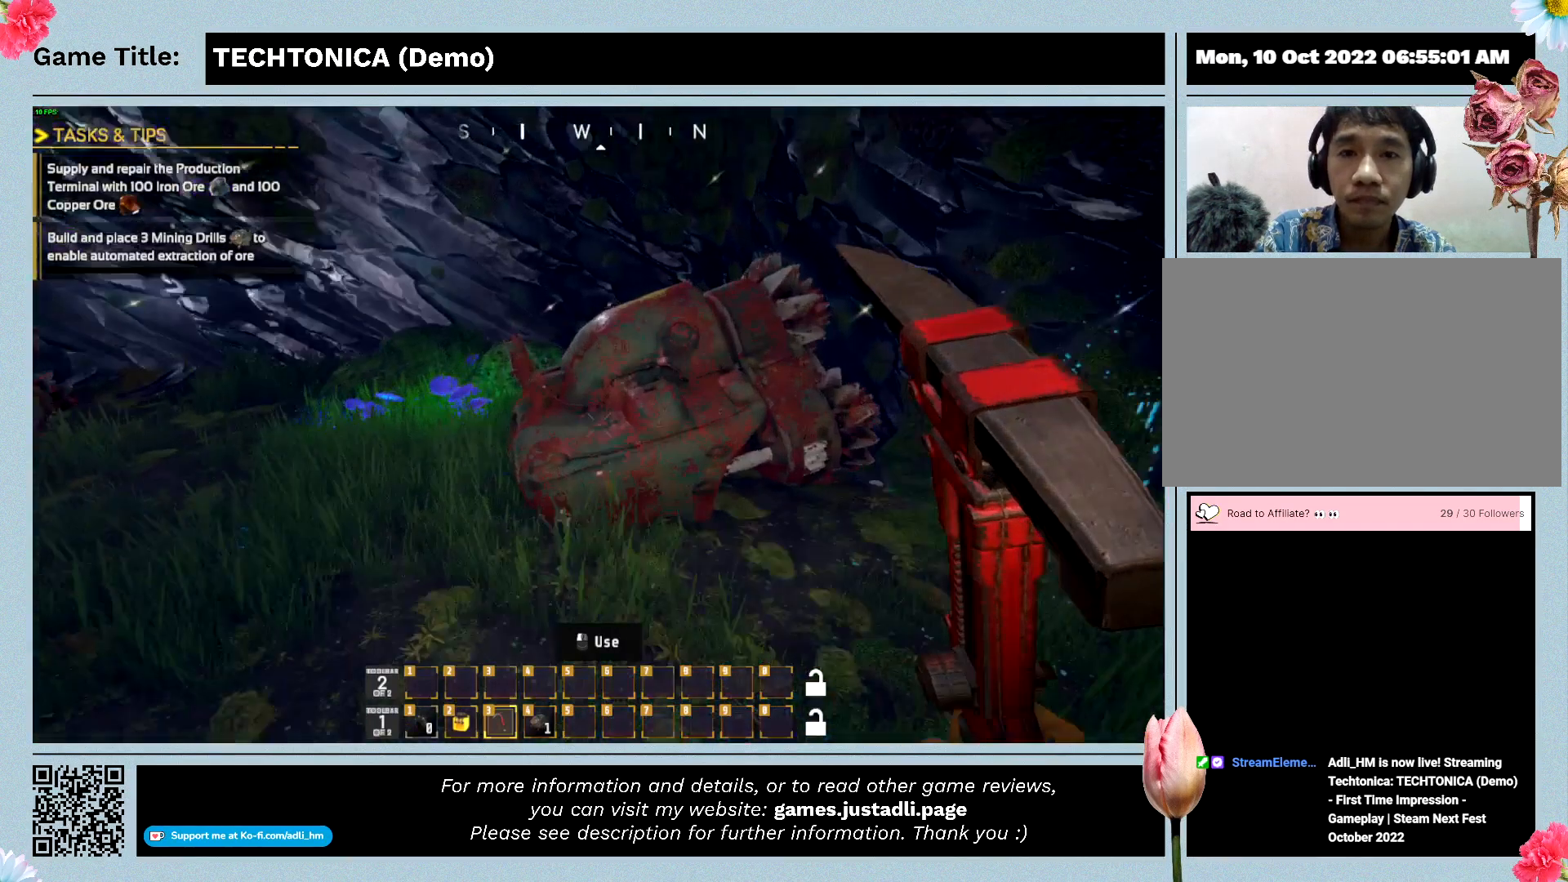
{"keys": ["w"], "mouse": [], "events": []}
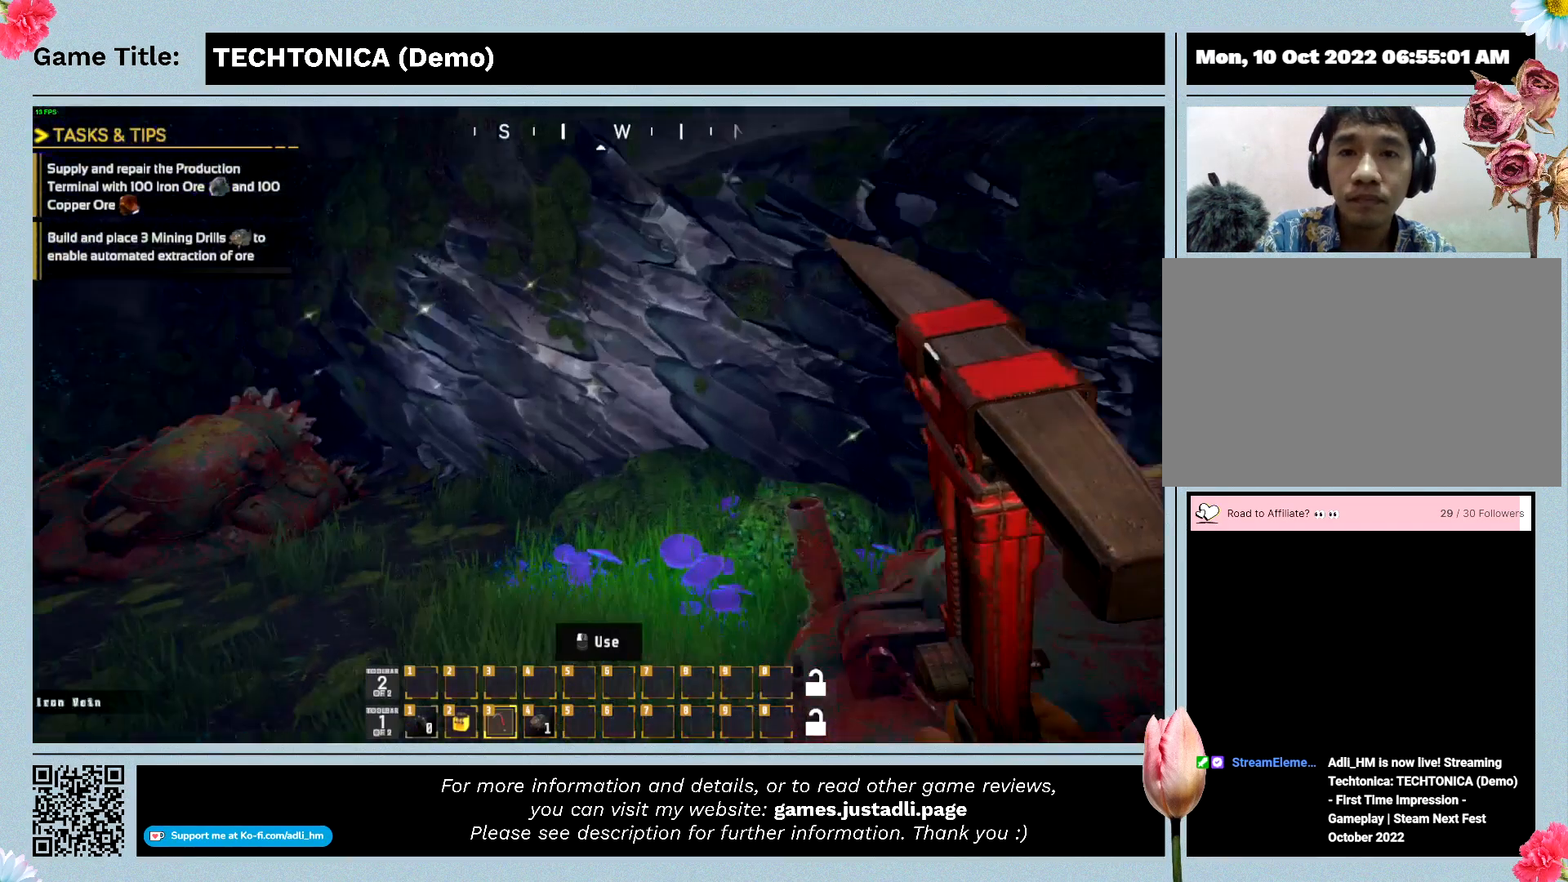
{"keys": ["w"], "mouse": [], "events": []}
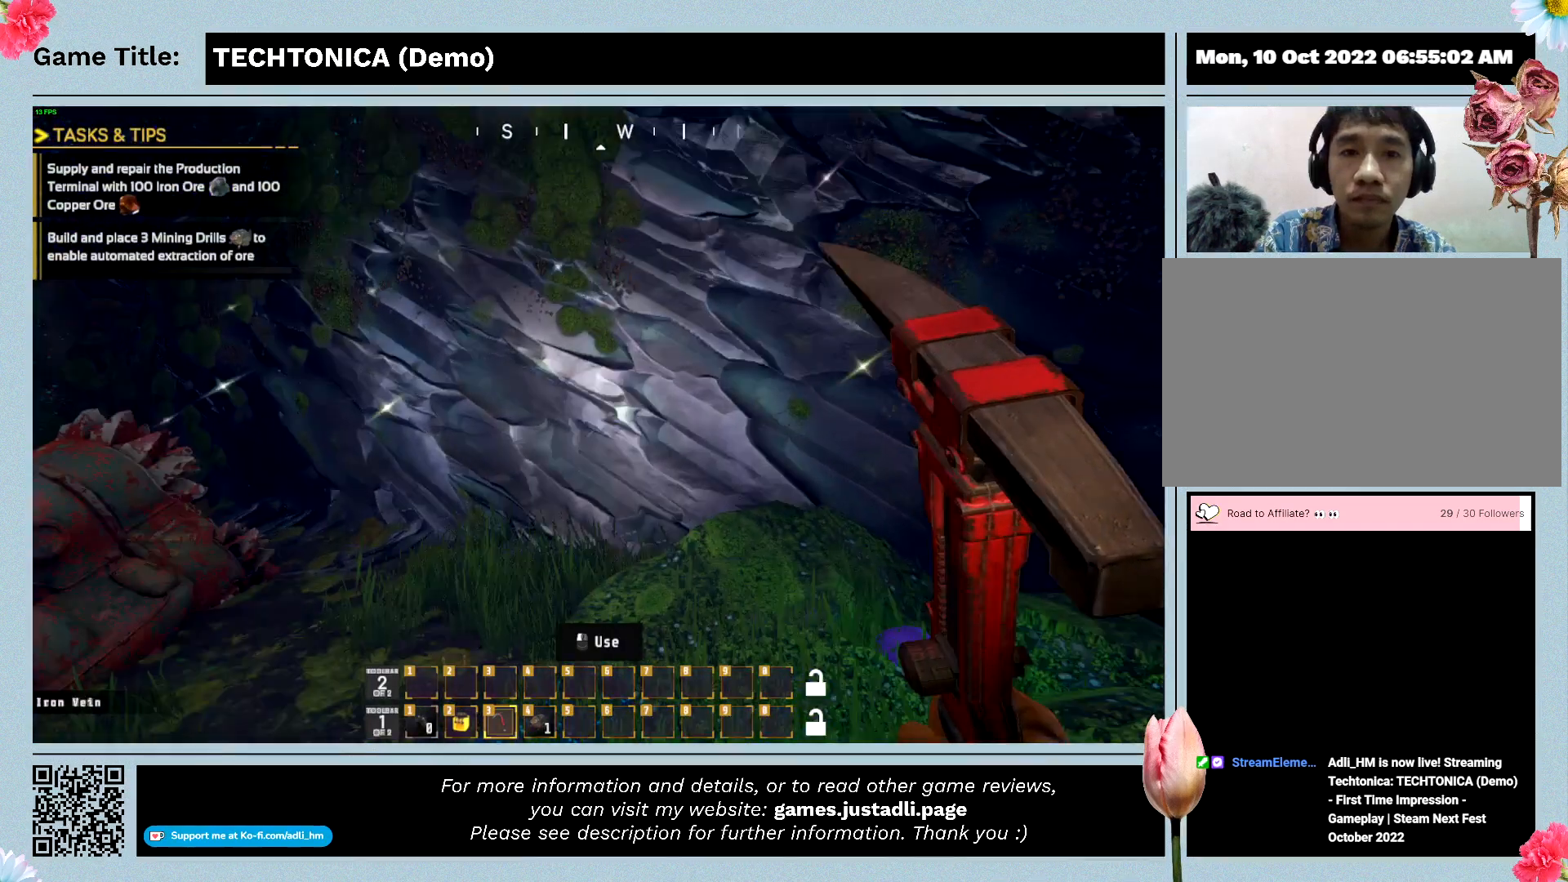
{"keys": ["w"], "mouse": [], "events": []}
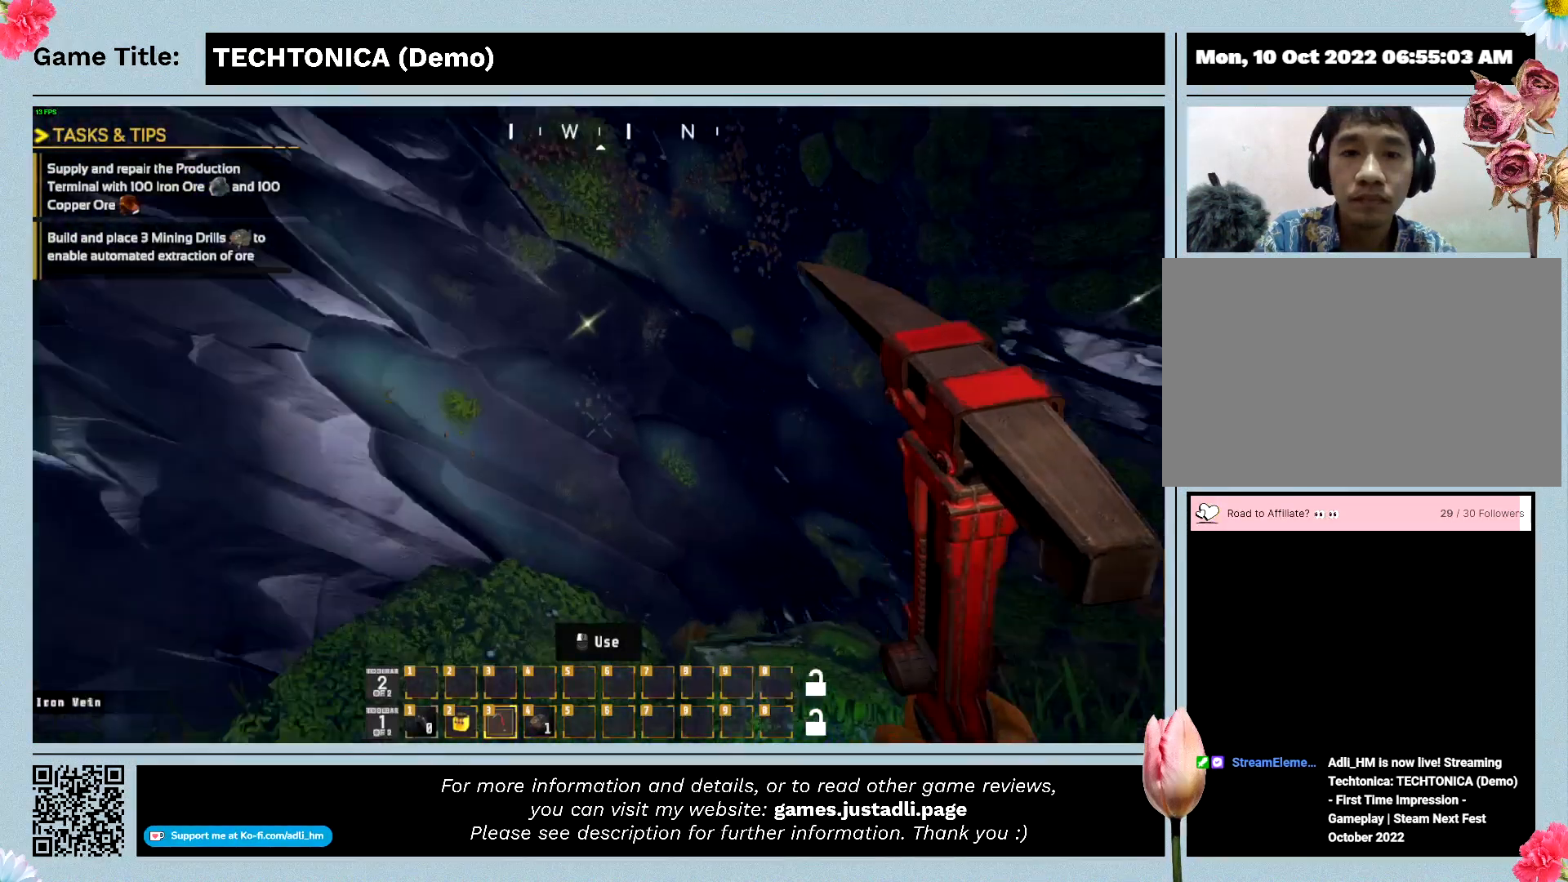
{"keys": ["w"], "mouse": [], "events": []}
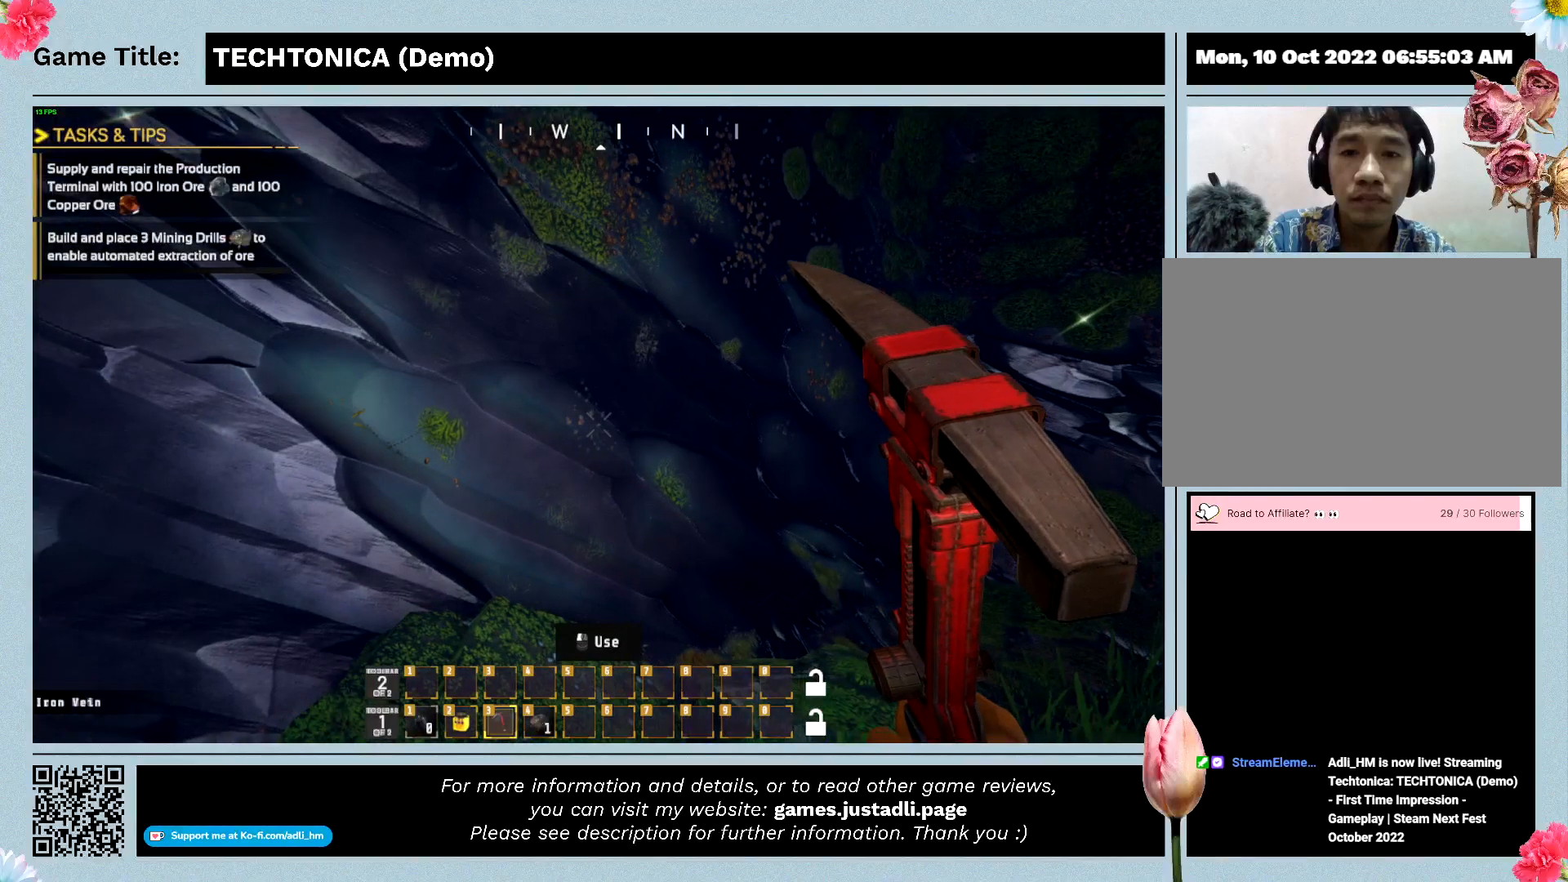
{"keys": ["w"], "mouse": [], "events": []}
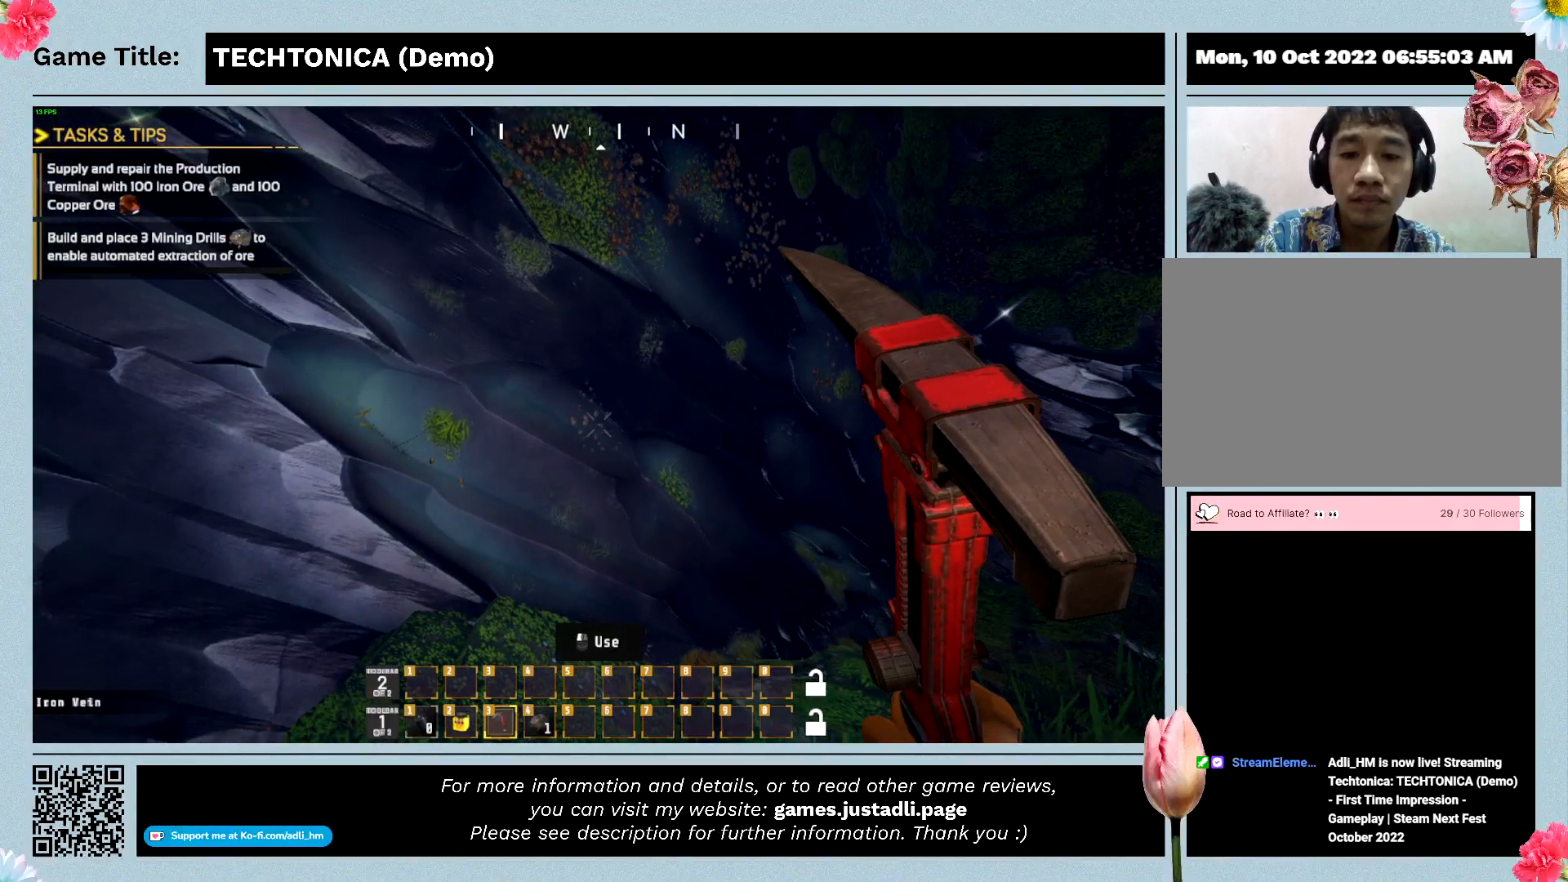
{"keys": ["w"], "mouse": [], "events": []}
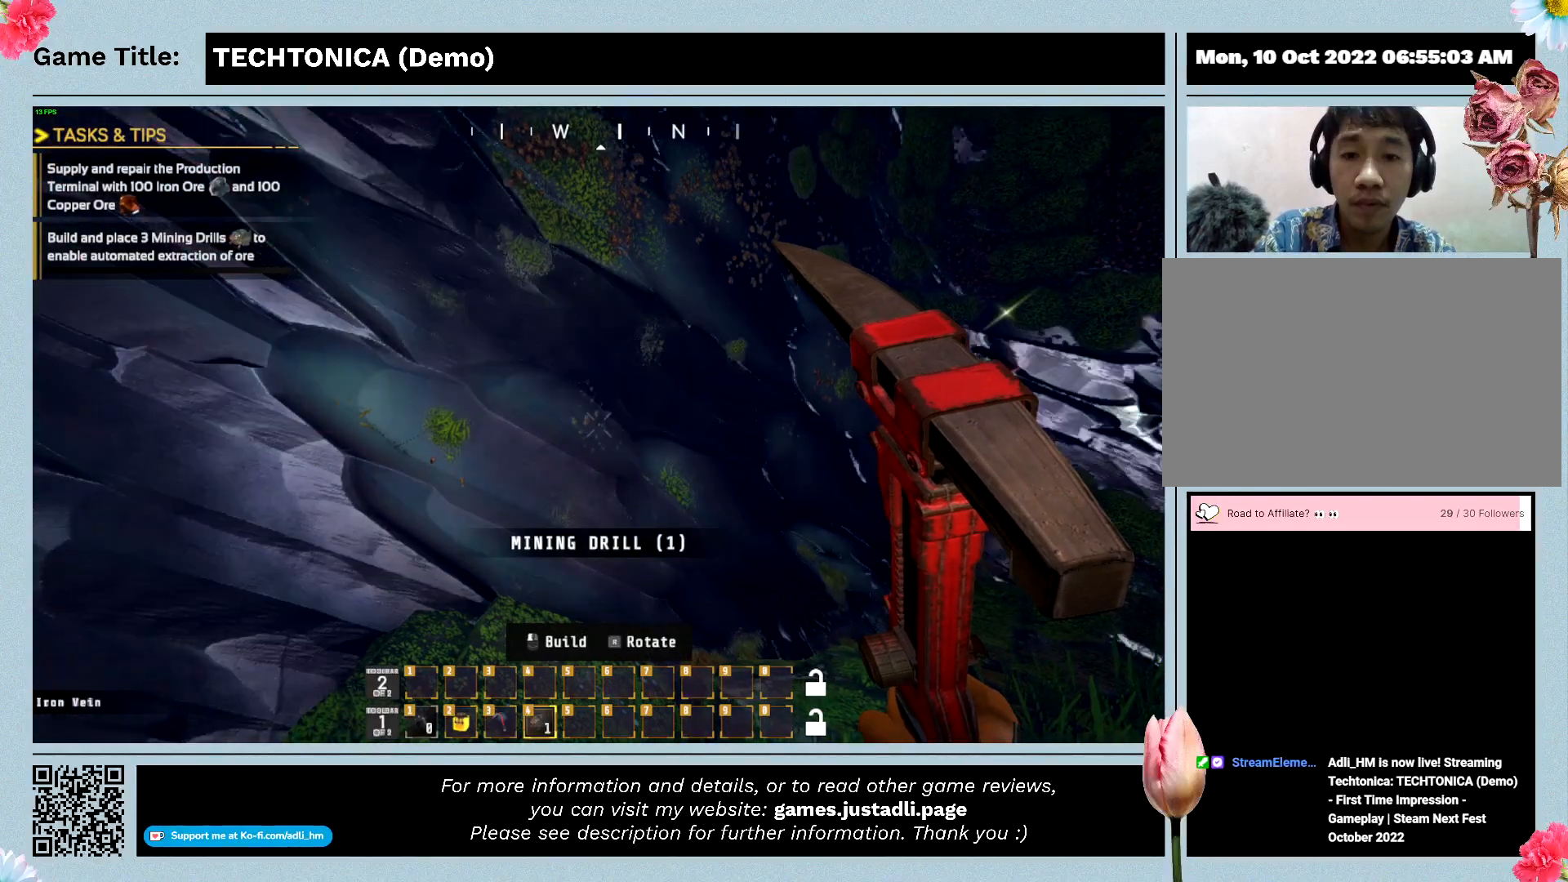
{"keys": ["w"], "mouse": [], "events": []}
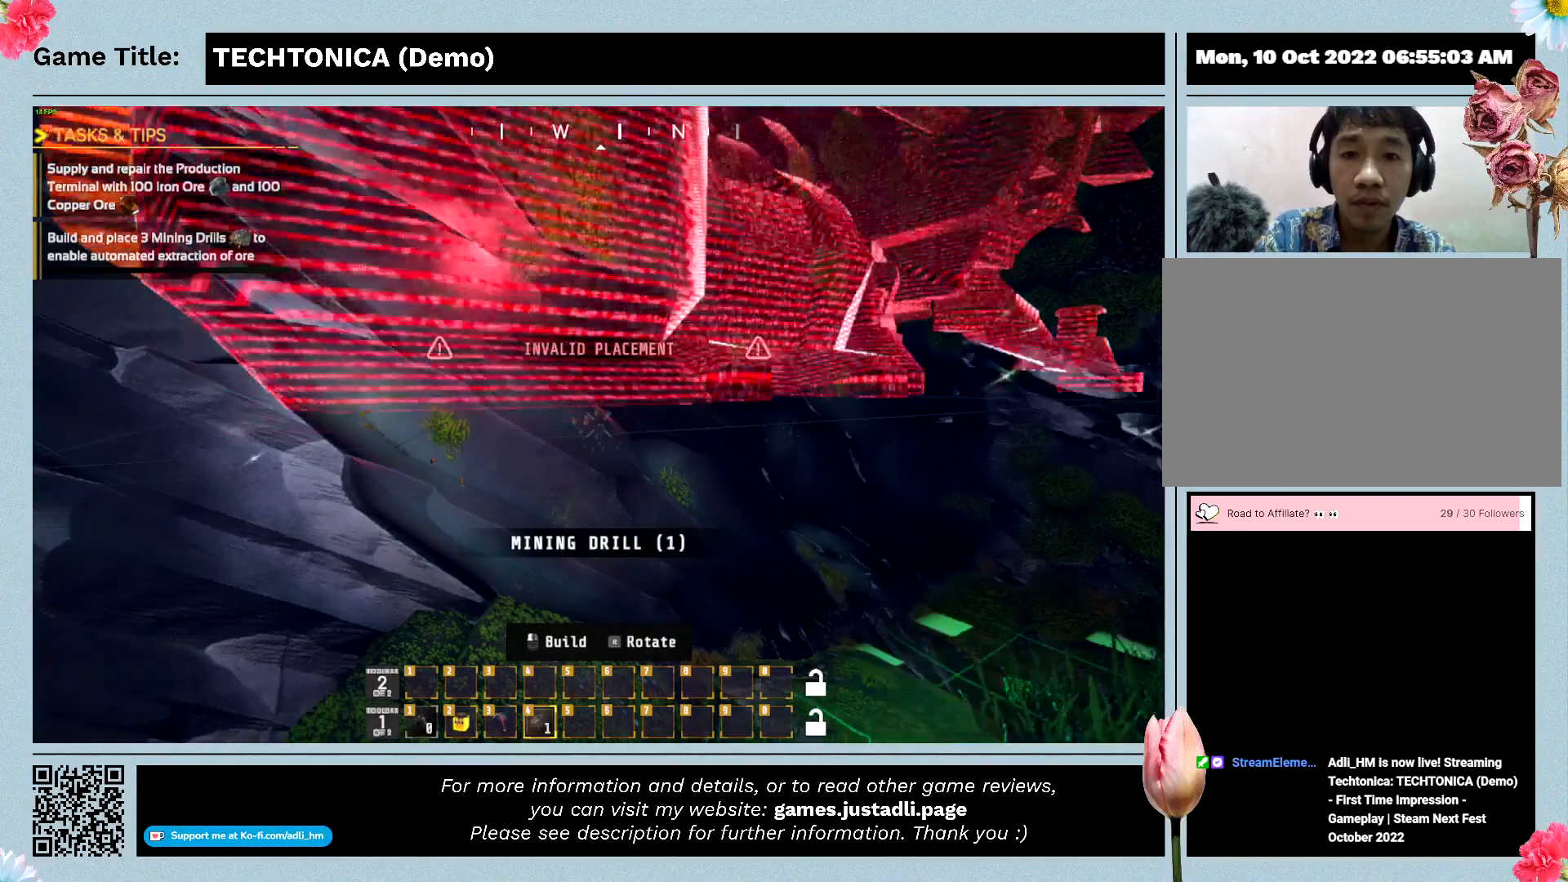
{"keys": ["w"], "mouse": [], "events": []}
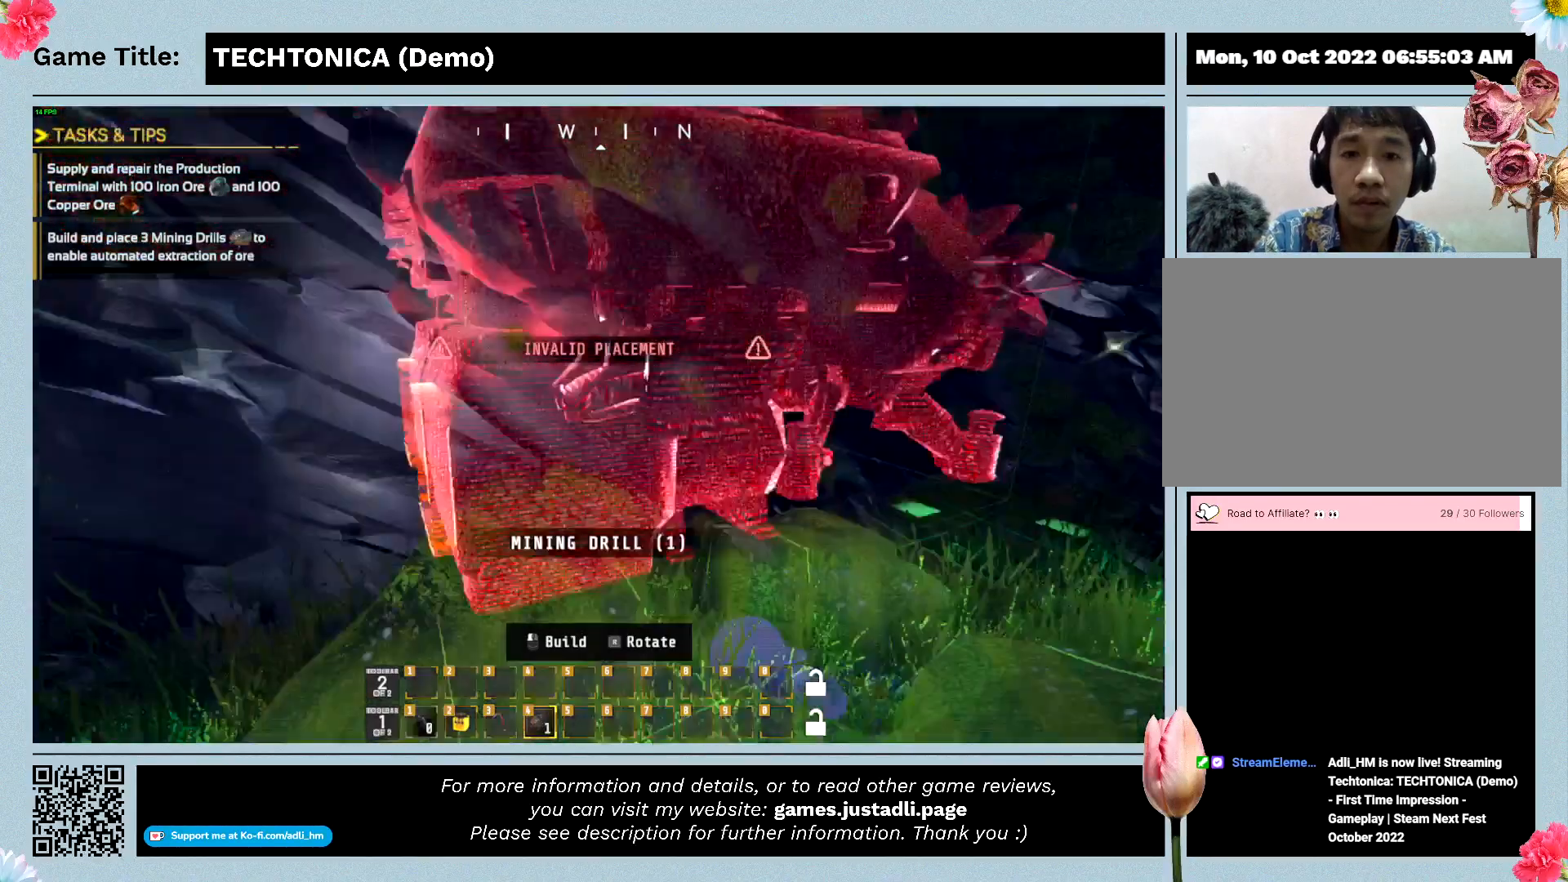
{"keys": ["w"], "mouse": [], "events": []}
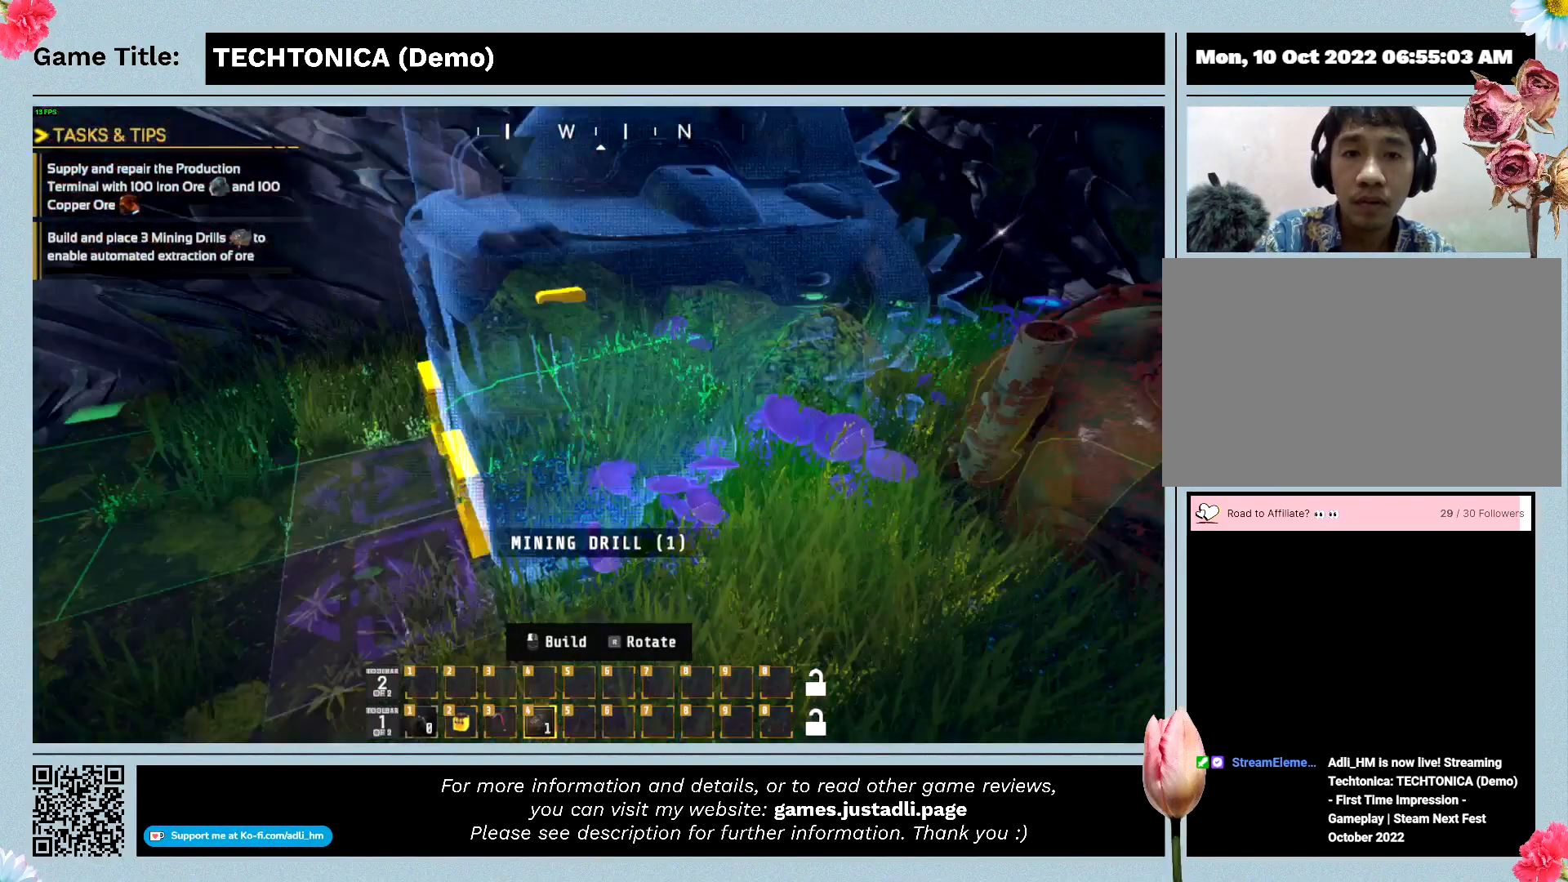
{"keys": ["e"], "mouse": [], "events": [[100, "e", "down"], [100, "w", "up"]]}
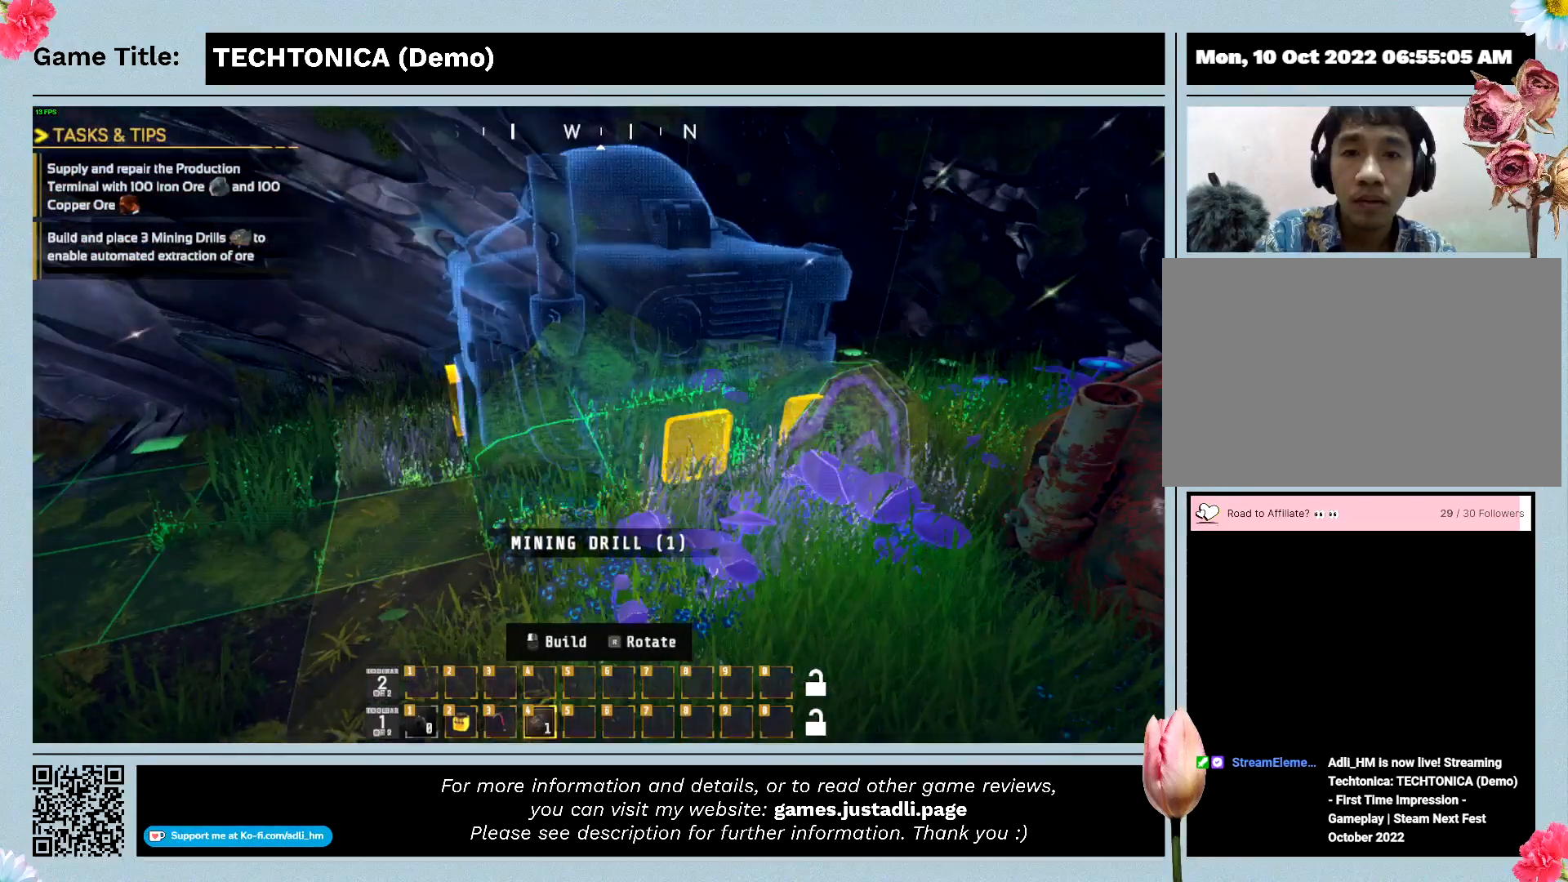
{"keys": [], "mouse": [], "events": [[33, "e", "up"]]}
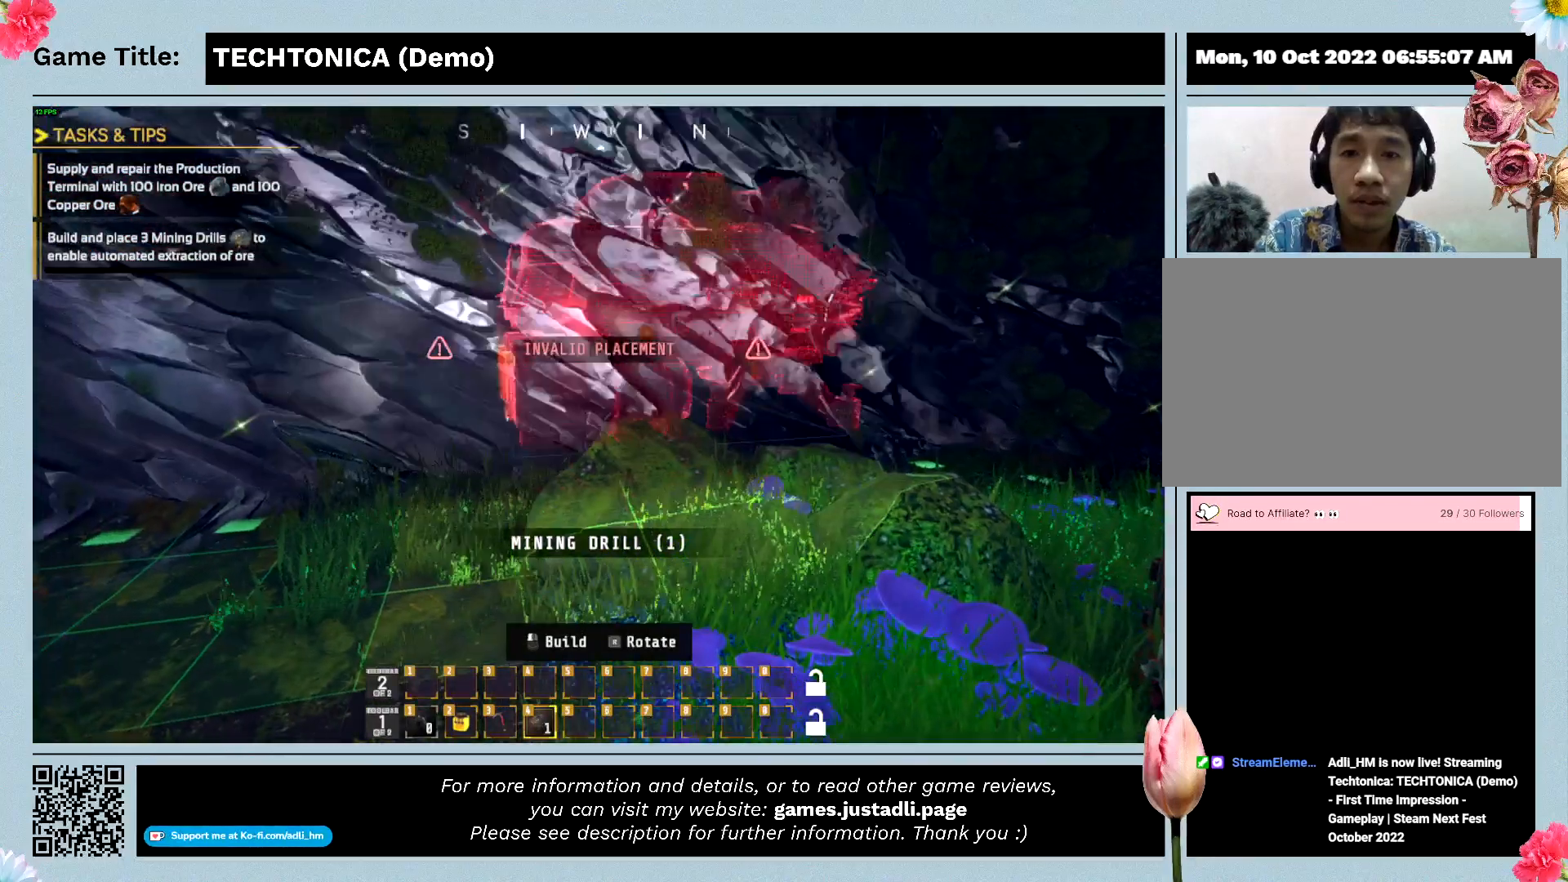
{"keys": [], "mouse": [], "events": []}
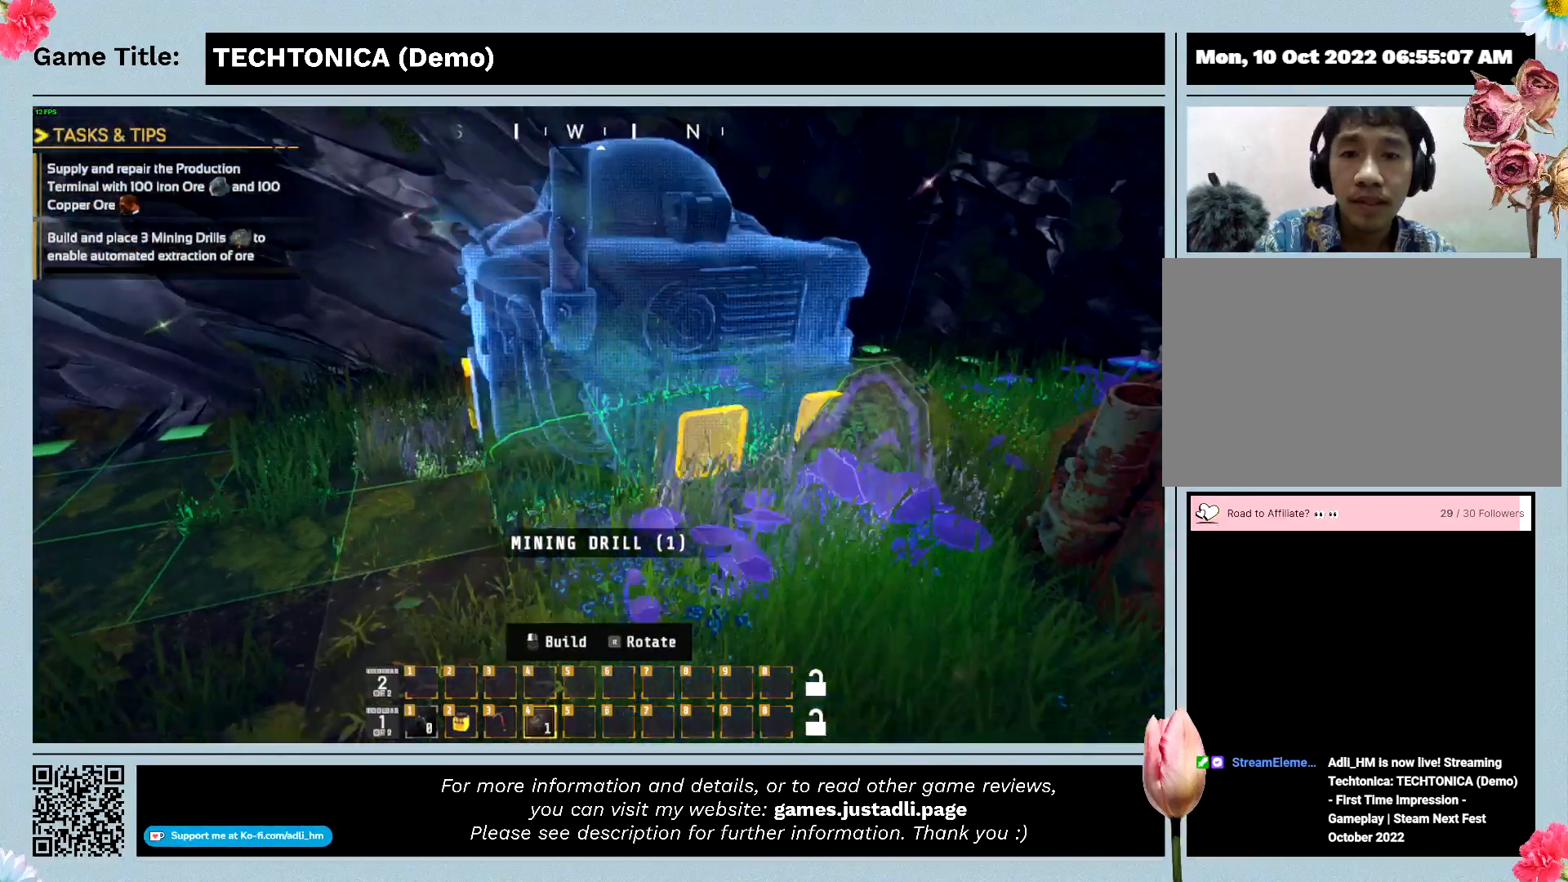
{"keys": [], "mouse": [], "events": []}
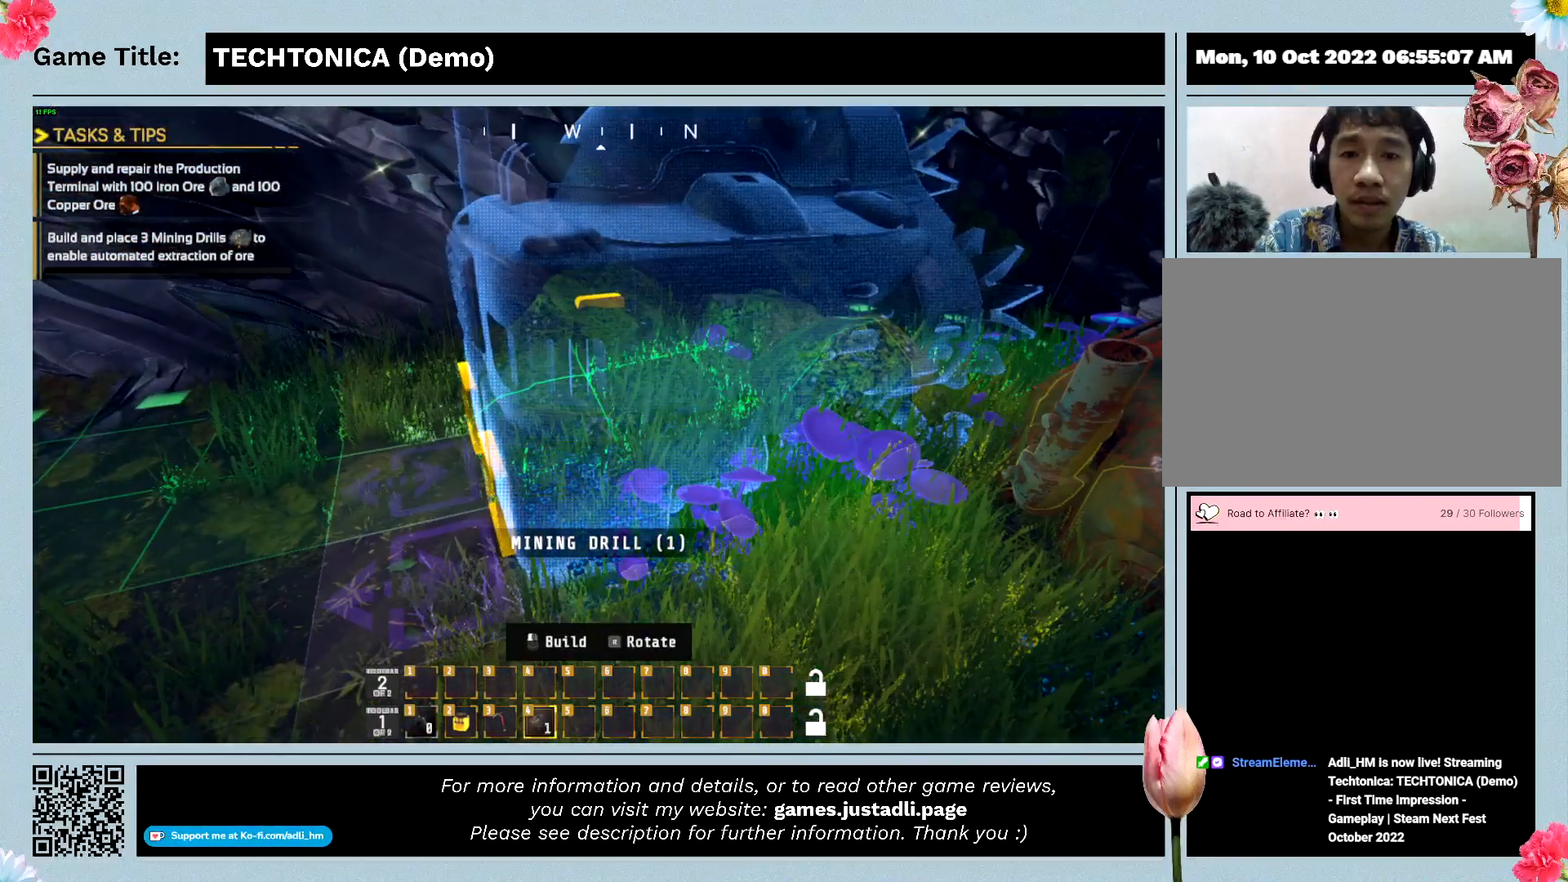
{"keys": [], "mouse": [], "events": []}
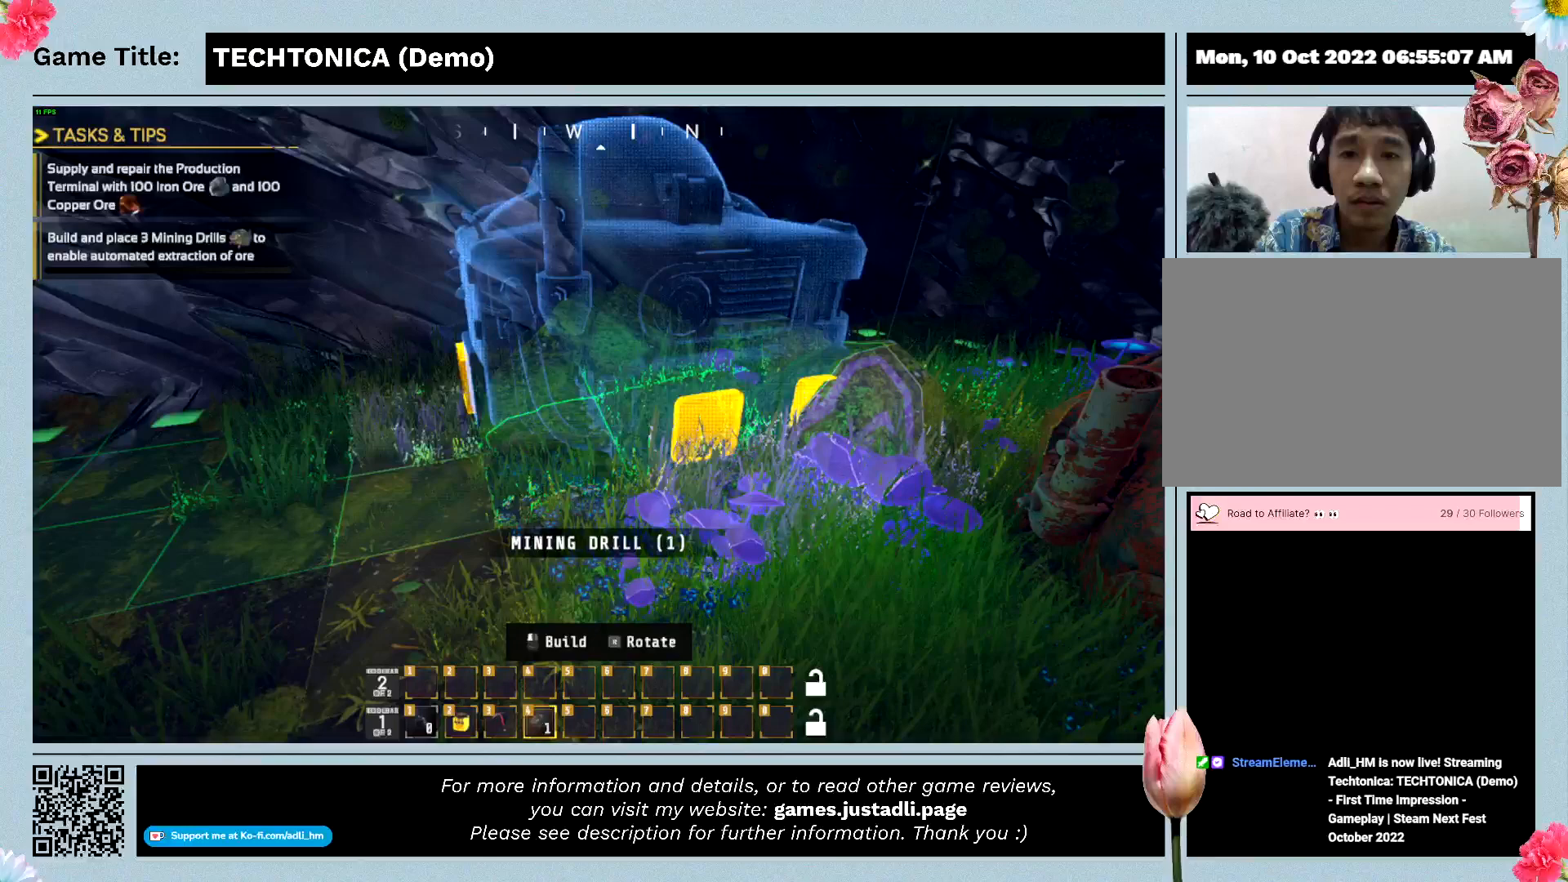
{"keys": [], "mouse": [], "events": []}
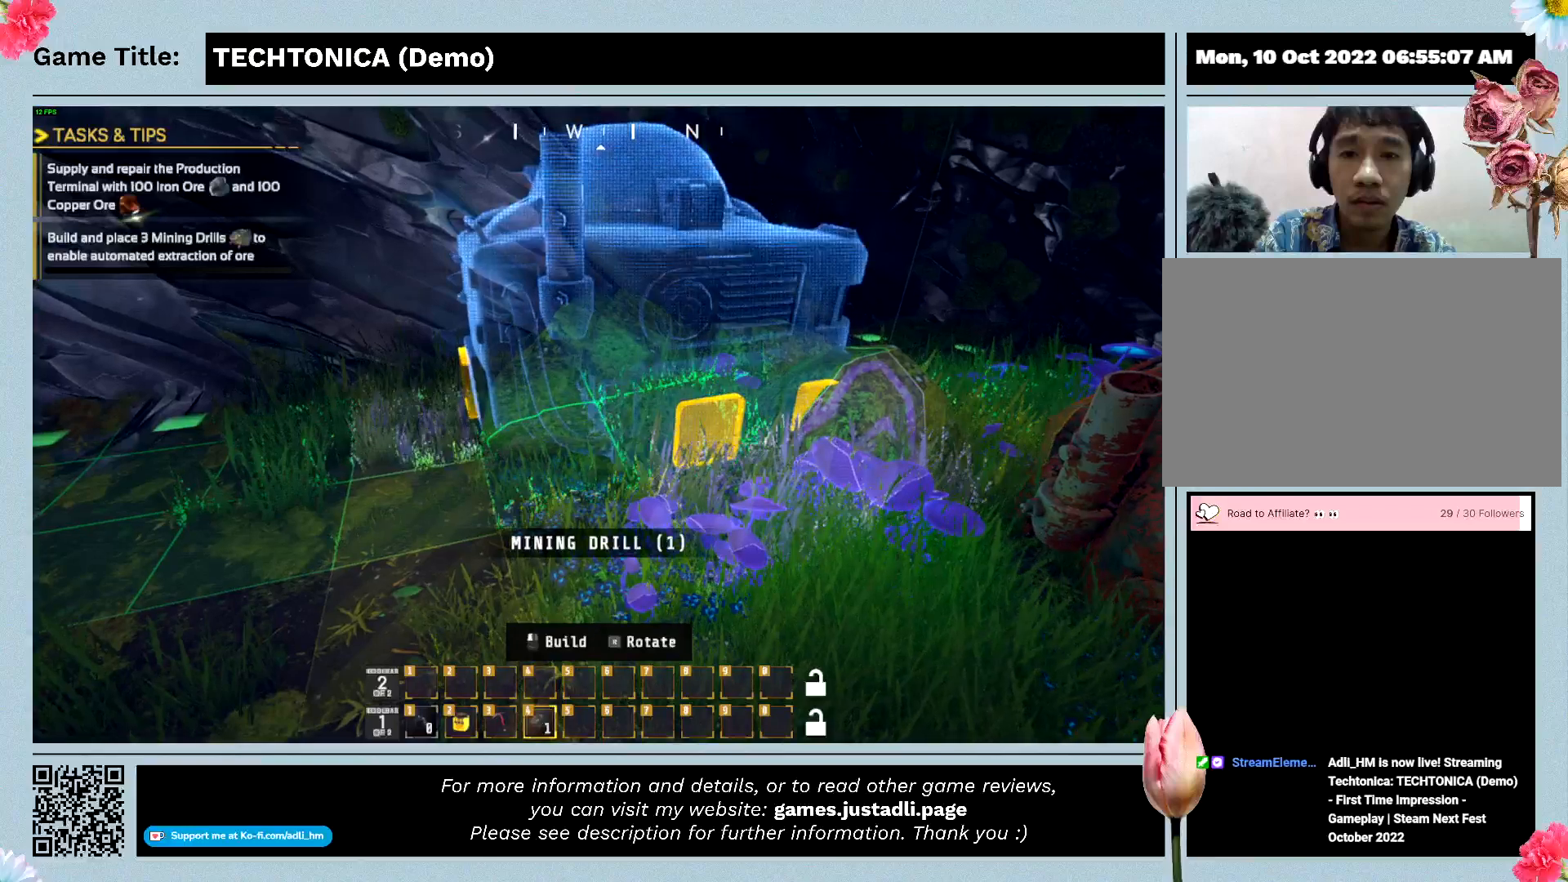
{"keys": [], "mouse": [], "events": []}
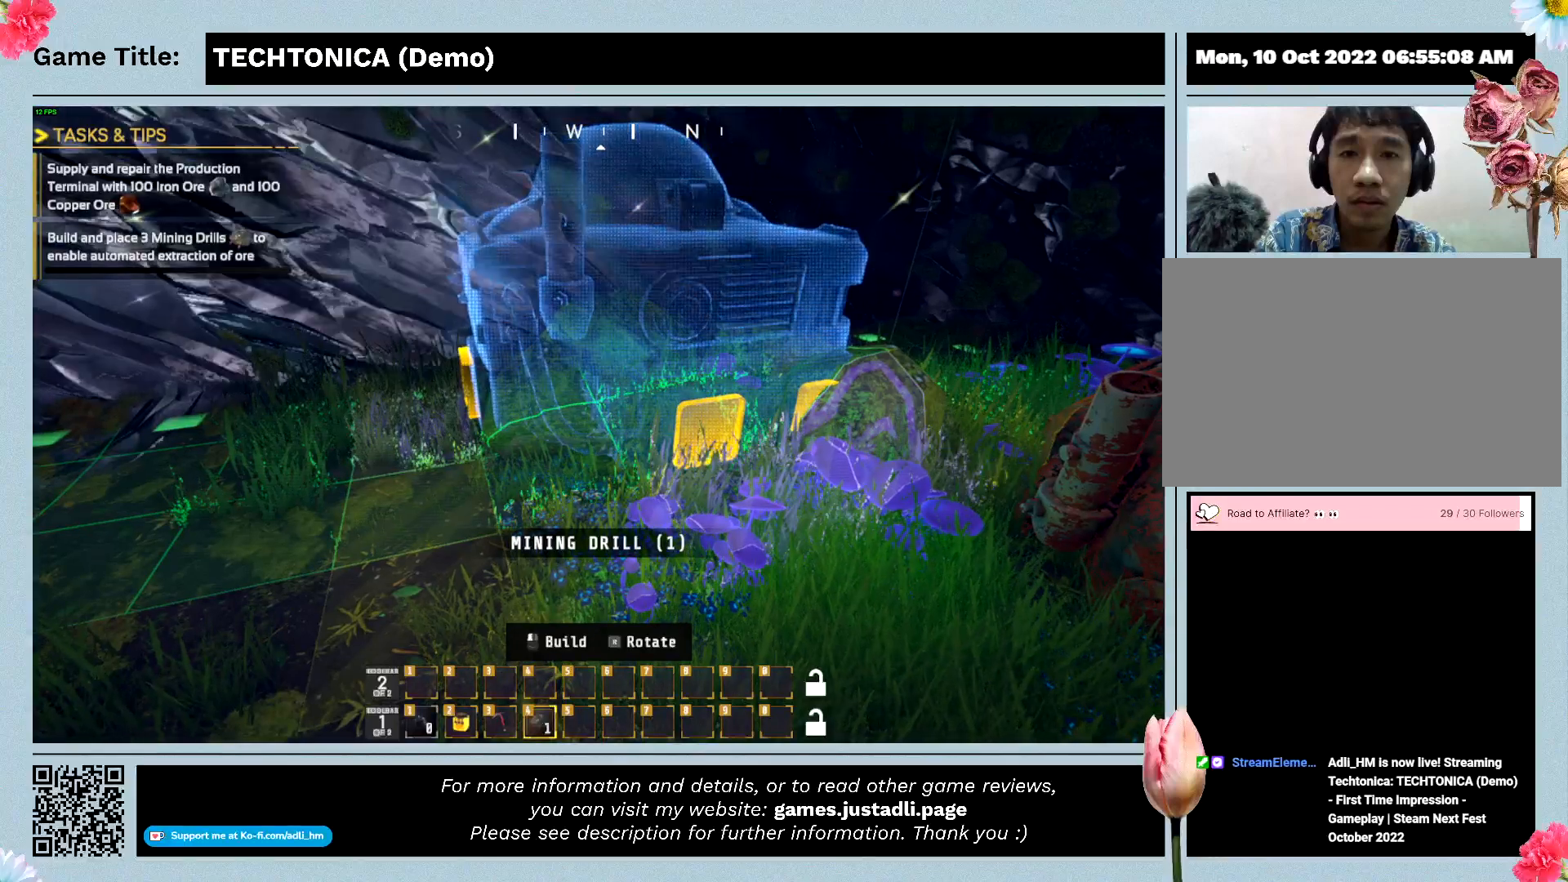
{"keys": [], "mouse": ["left"], "events": [[67, "mouse_left", "down"]]}
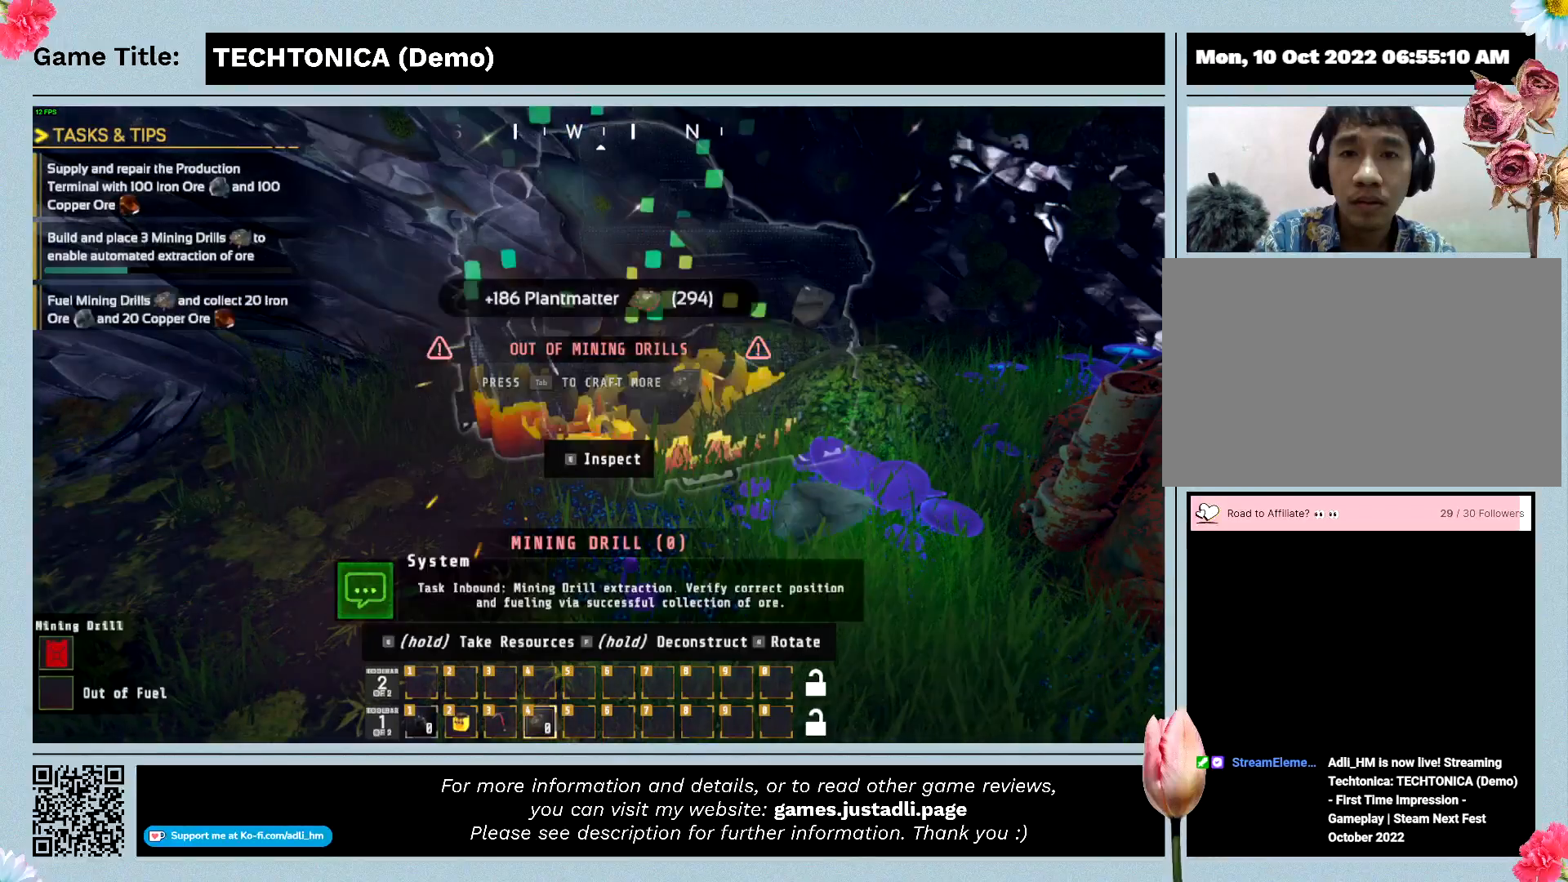
{"keys": [], "mouse": ["left"], "events": []}
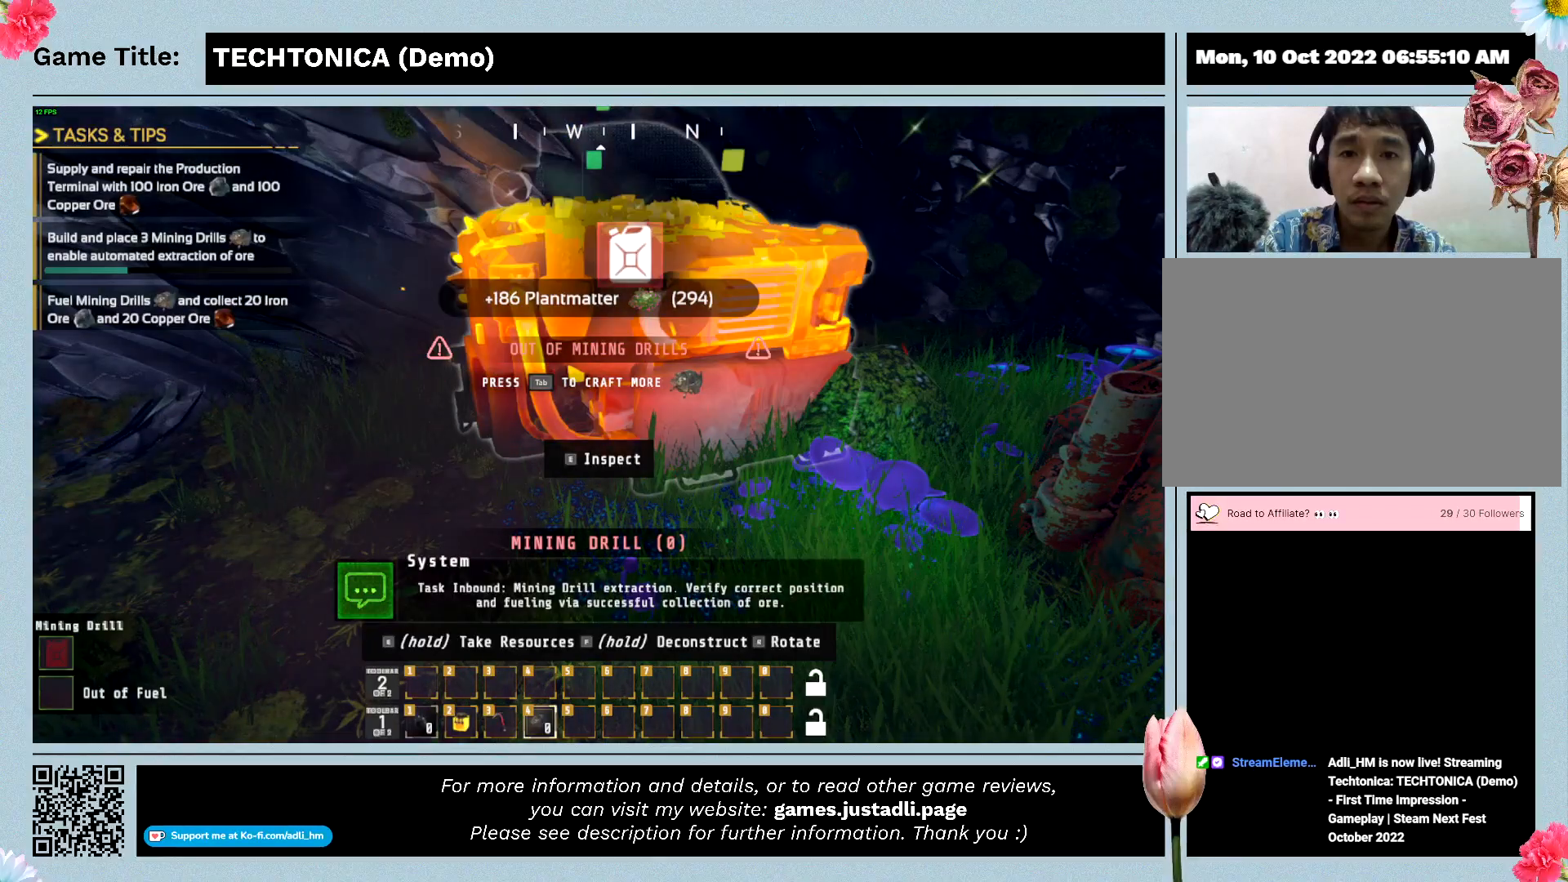
{"keys": [], "mouse": ["left"], "events": []}
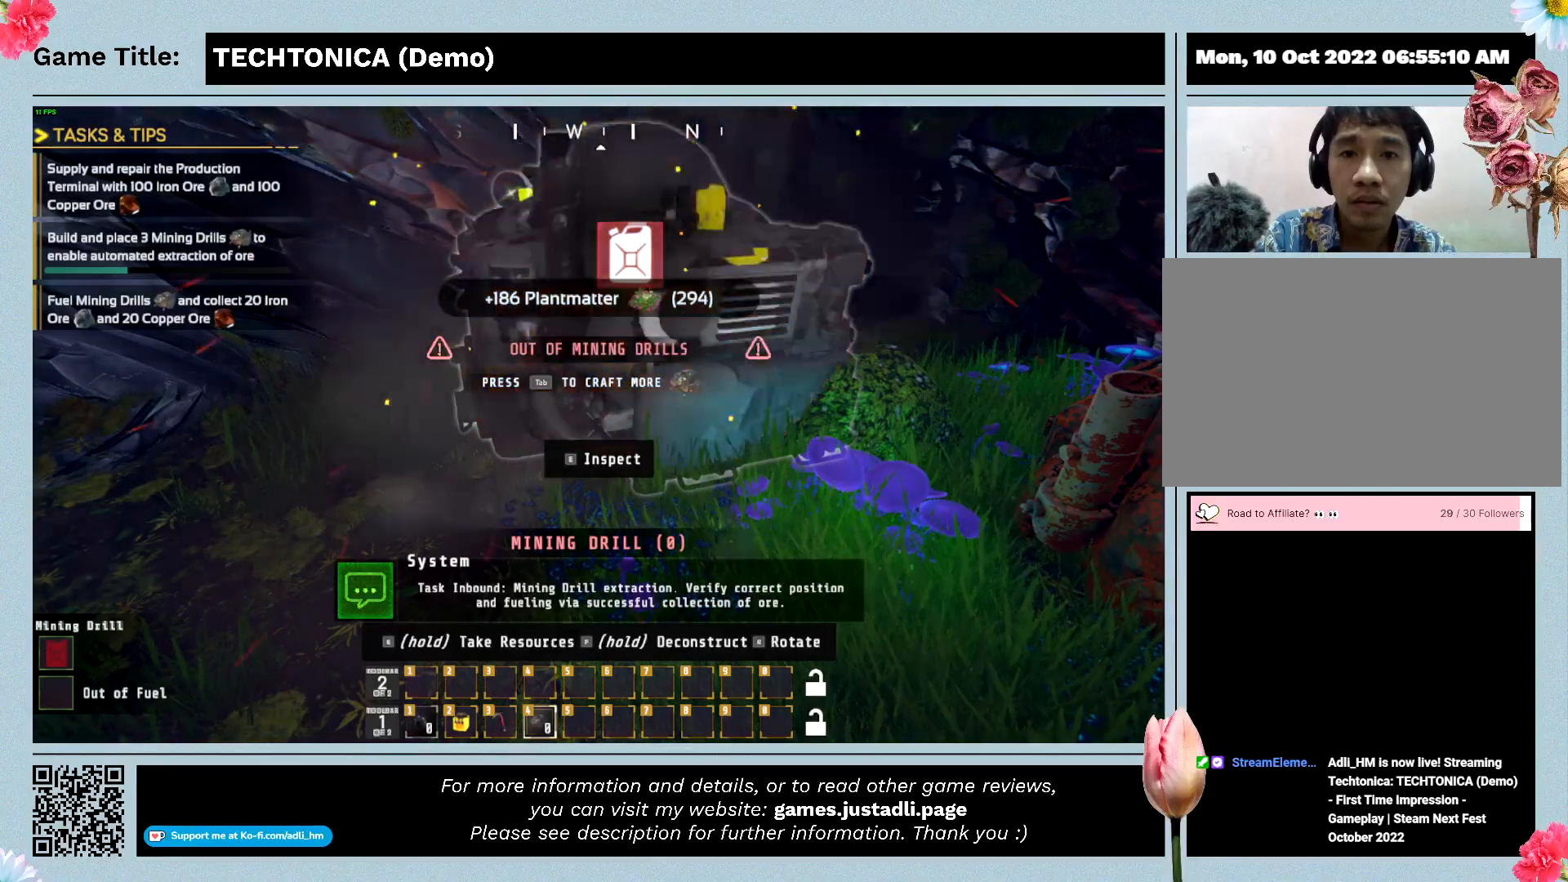
{"keys": [], "mouse": [], "events": [[233, "mouse_left", "up"]]}